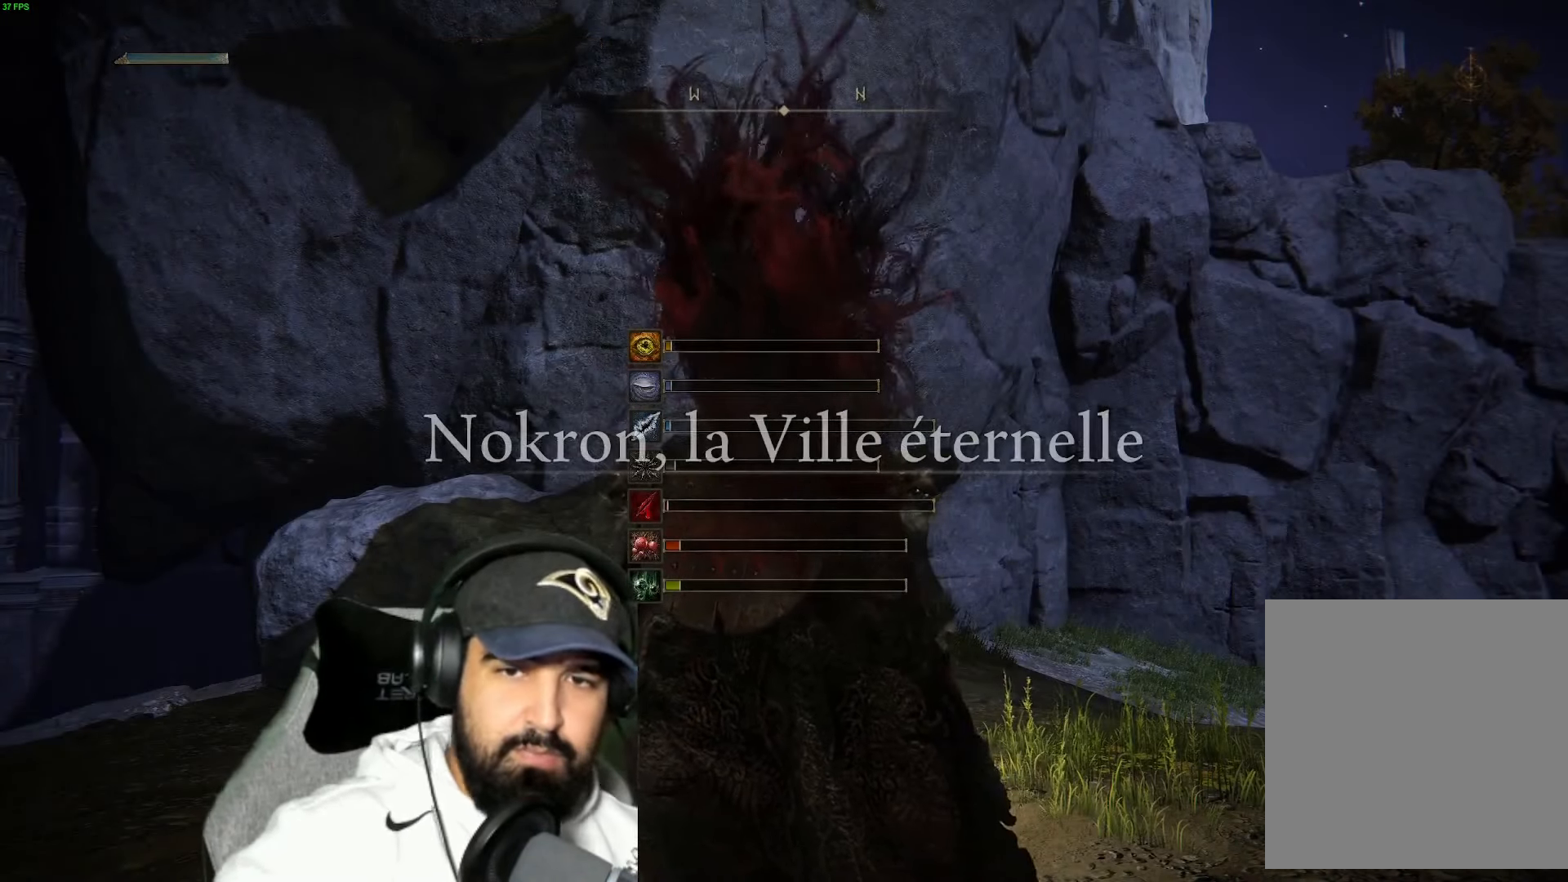
Gameplay with a controller (Xbox layout); each line is a JSON object with the inputs held at the frame after it. "events" lists button and stick changes between this image and that frame as [ms after this image, input, new state], when the widget could be followed in between.
{"buttons": [], "left_stick": "up-right", "right_stick": "center", "events": [[67, "left_stick", "up-right"]]}
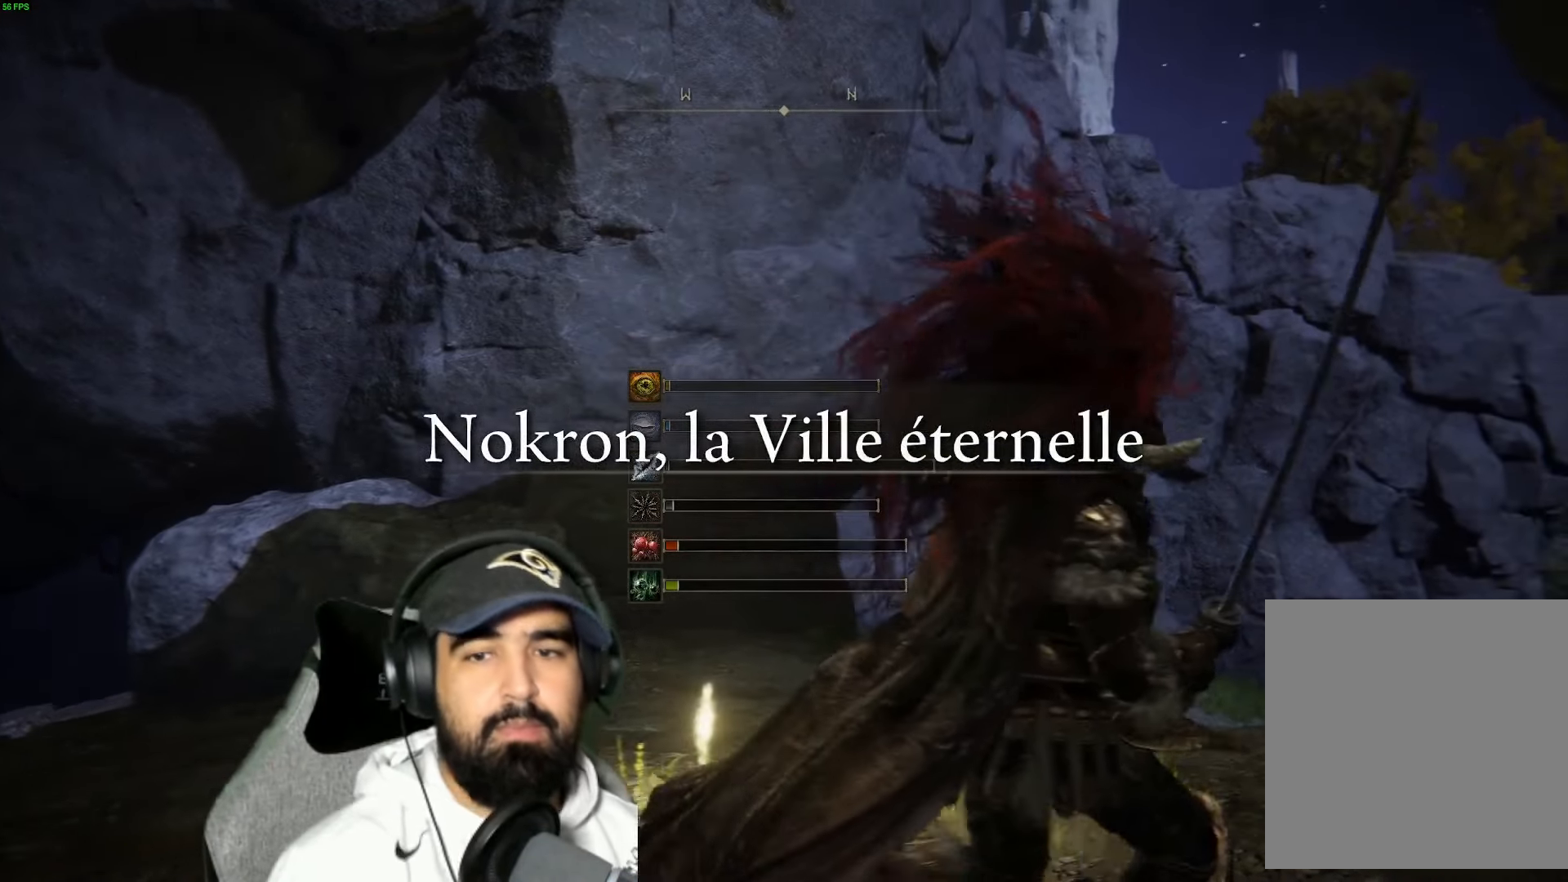
{"buttons": [], "left_stick": "up", "right_stick": "down-right", "events": [[84, "right_stick", "right"], [284, "right_stick", "down-right"], [400, "left_stick", "up"]]}
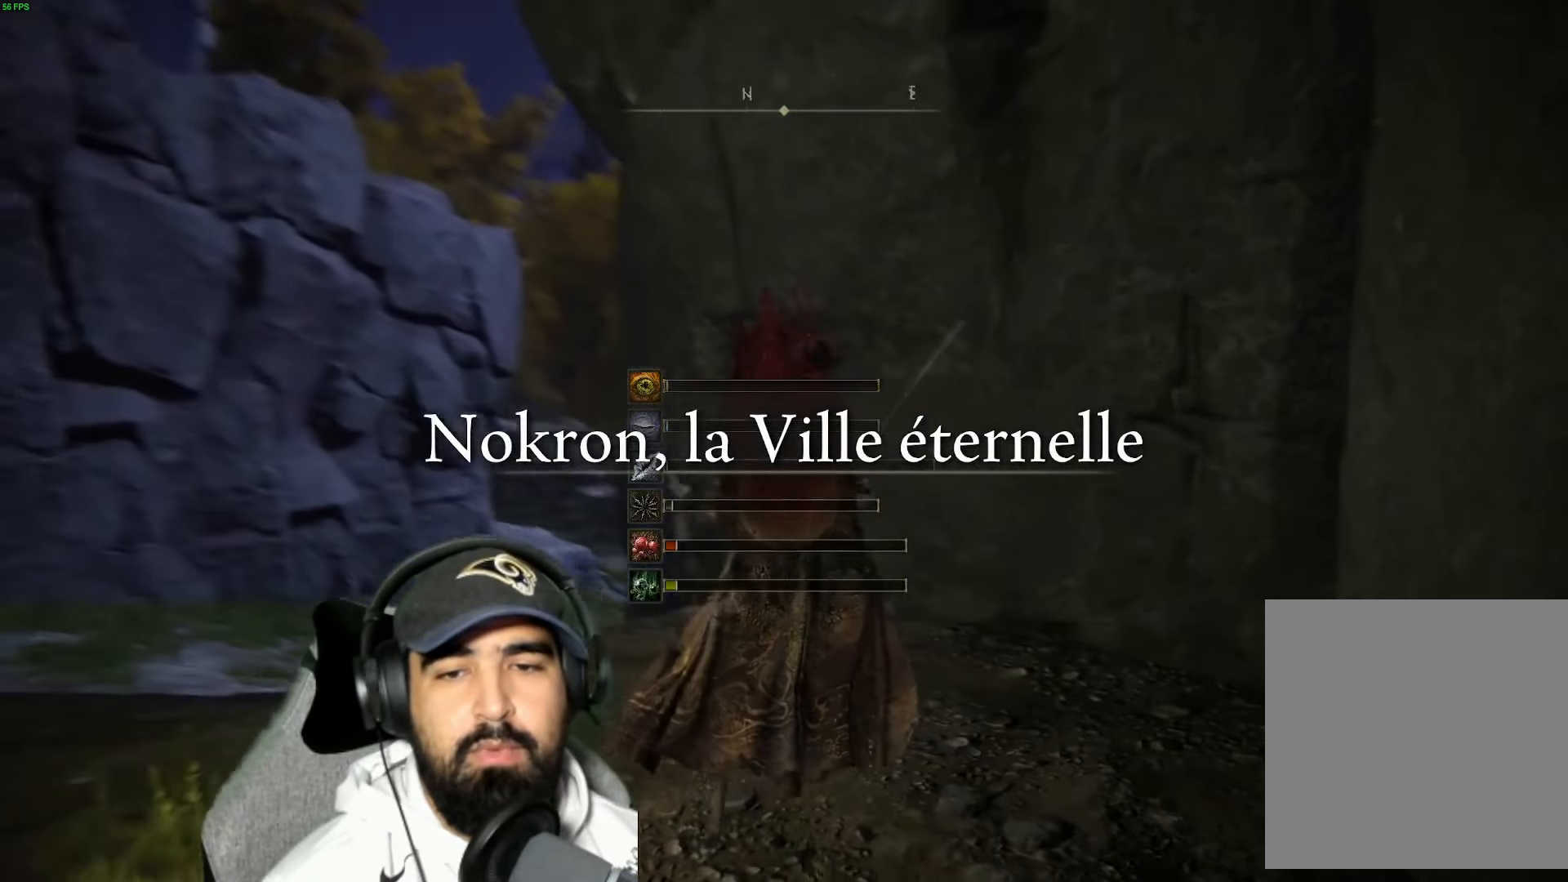
{"buttons": ["Y"], "left_stick": "center", "right_stick": "center", "events": [[34, "left_stick", "up-left"], [184, "right_stick", "center"], [367, "Y", "down"], [484, "left_stick", "center"]]}
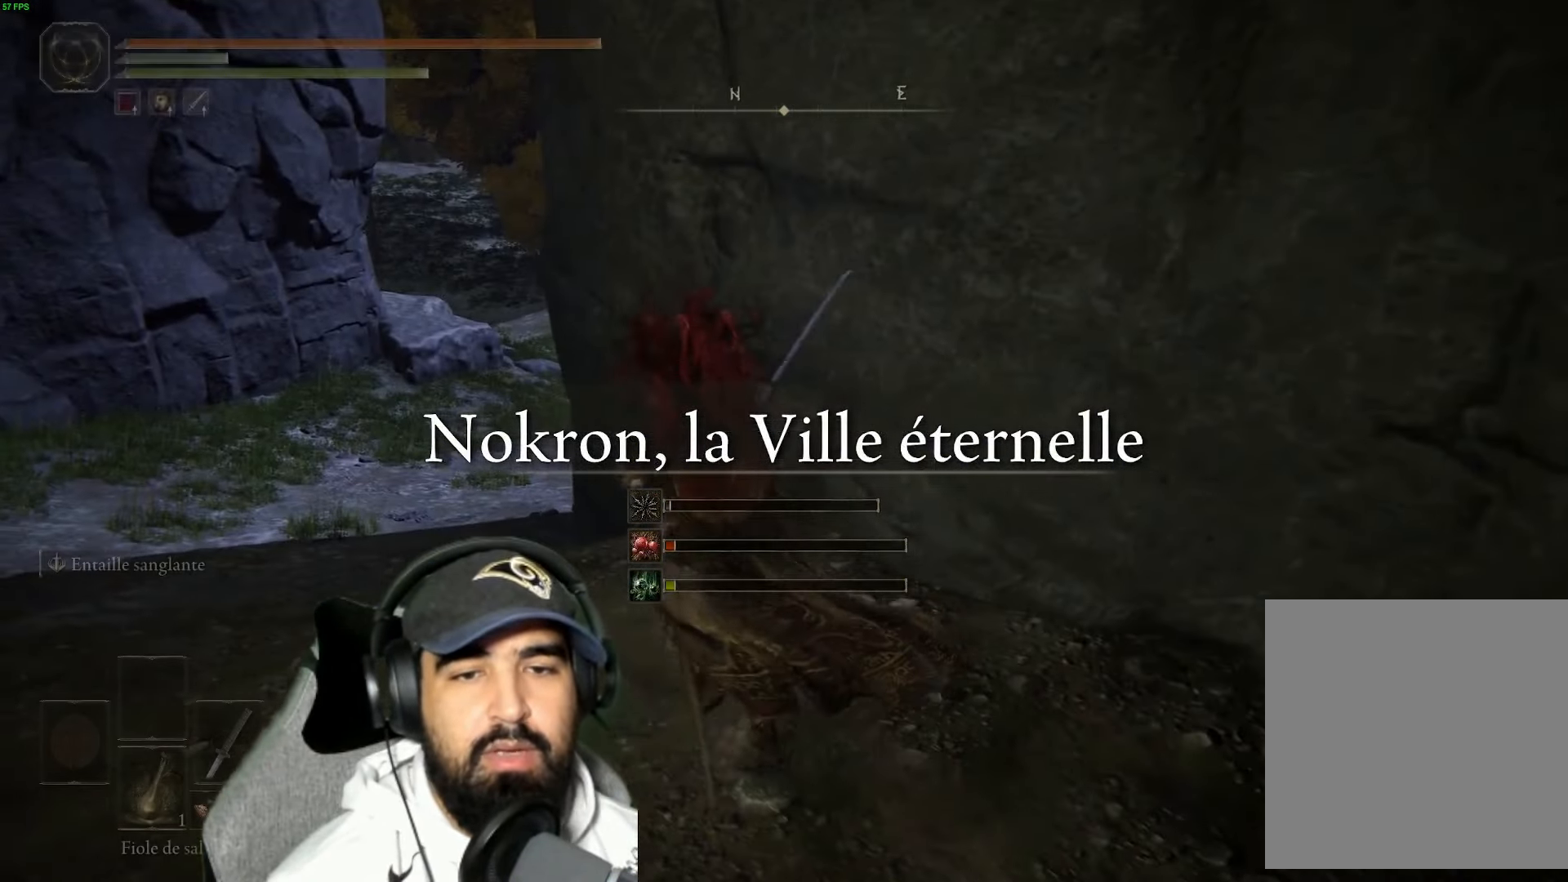
{"buttons": ["Y"], "left_stick": "center", "right_stick": "center", "events": [[234, "DPAD_RIGHT", "down"], [367, "DPAD_RIGHT", "up"]]}
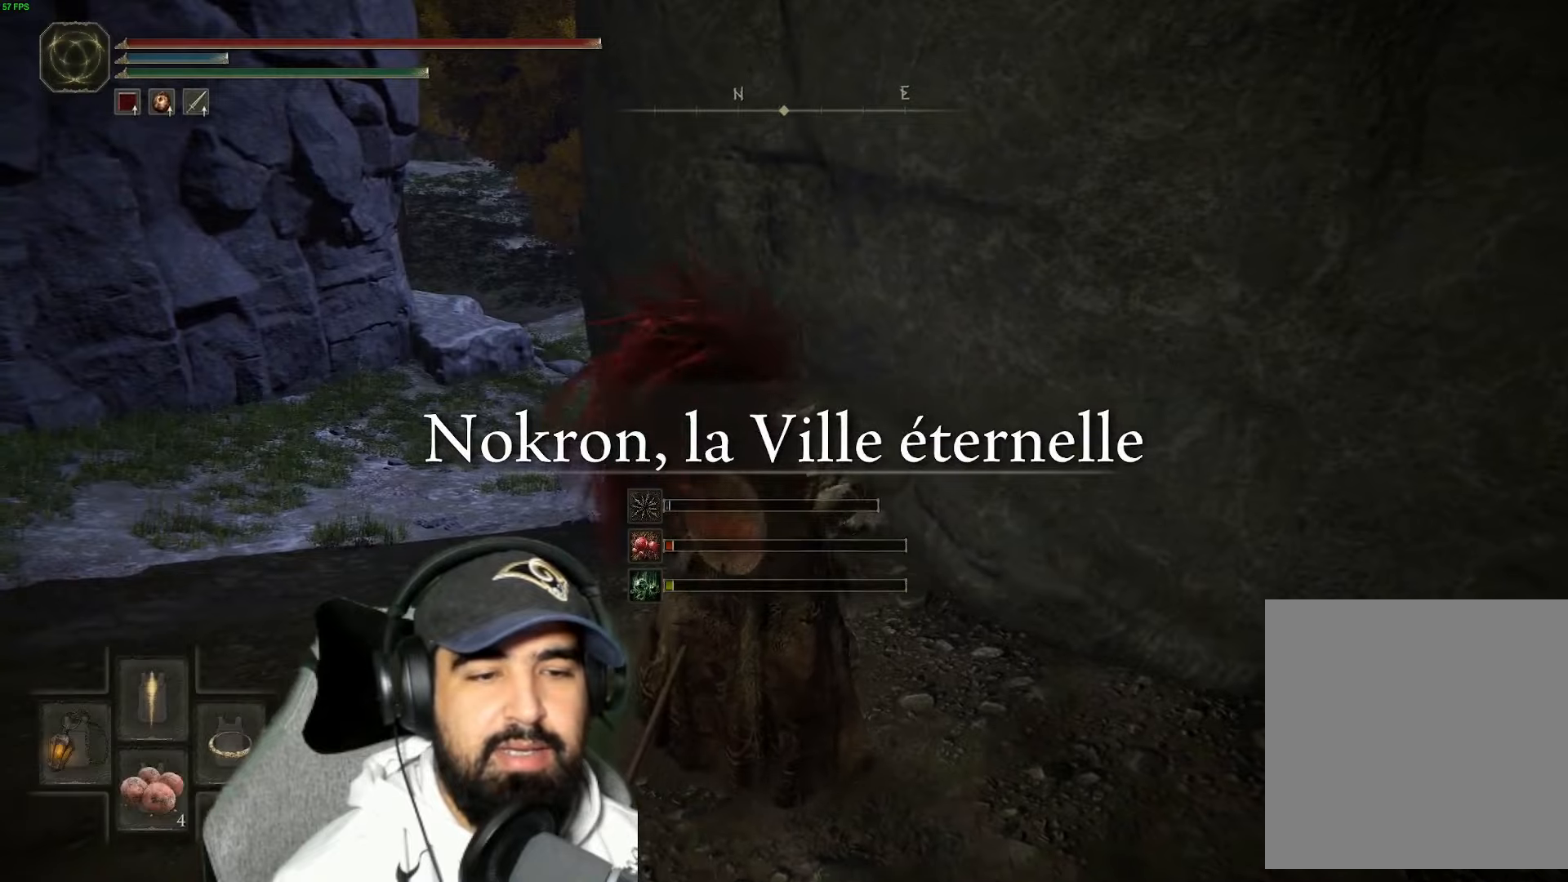
{"buttons": [], "left_stick": "up", "right_stick": "down-left", "events": [[50, "Y", "up"], [150, "left_stick", "up"], [383, "right_stick", "down-left"]]}
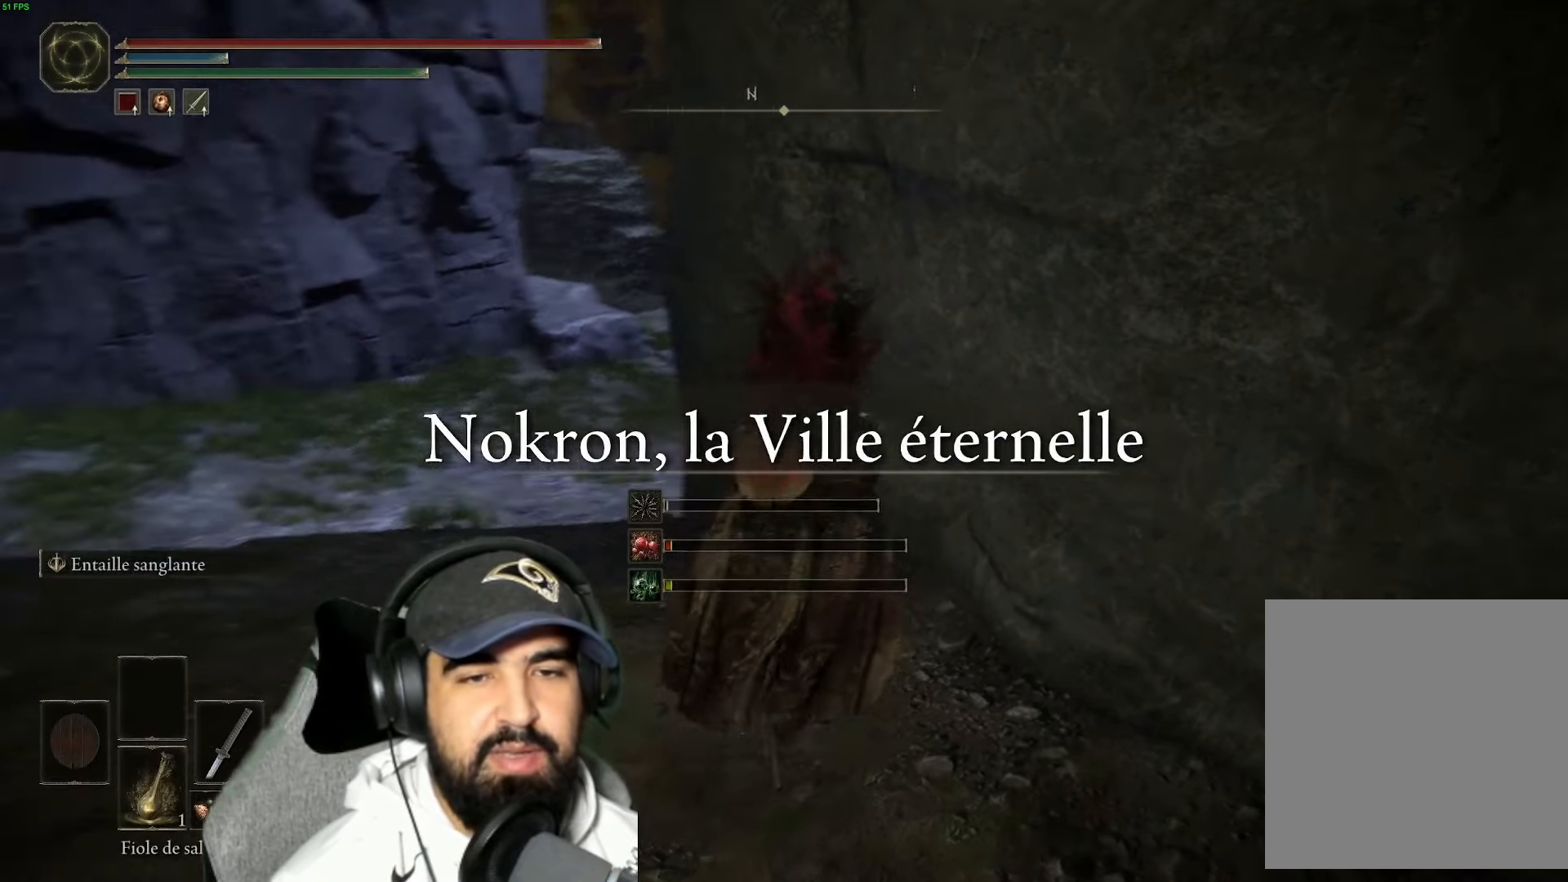
{"buttons": [], "left_stick": "up", "right_stick": "center", "events": [[100, "right_stick", "center"], [283, "B", "down"], [400, "B", "up"]]}
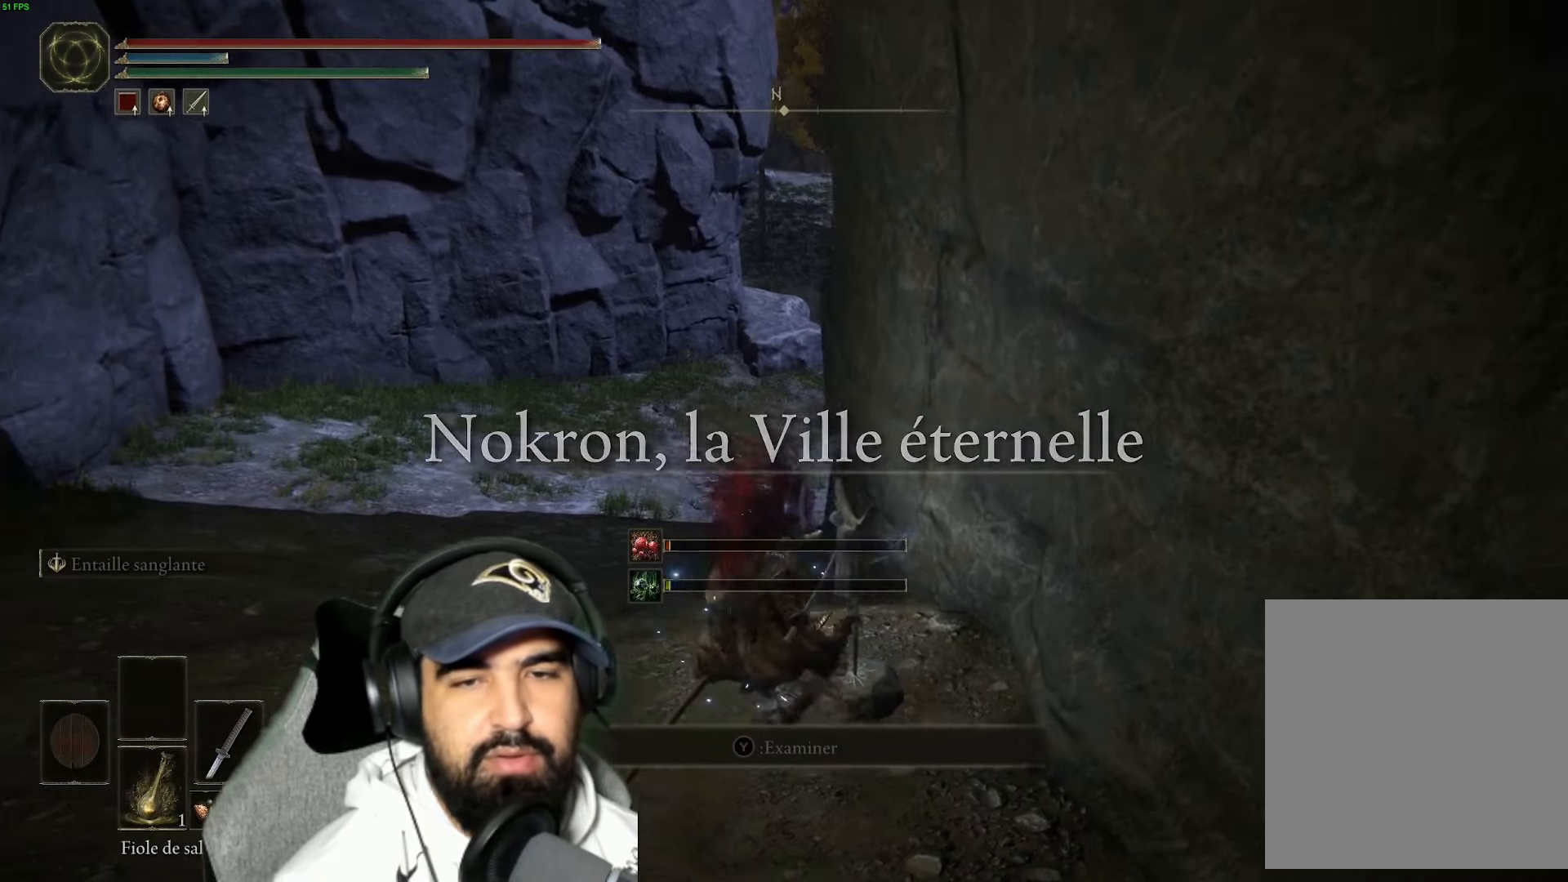
{"buttons": [], "left_stick": "up-left", "right_stick": "center", "events": [[133, "left_stick", "up-left"], [200, "right_stick", "right"], [500, "right_stick", "center"]]}
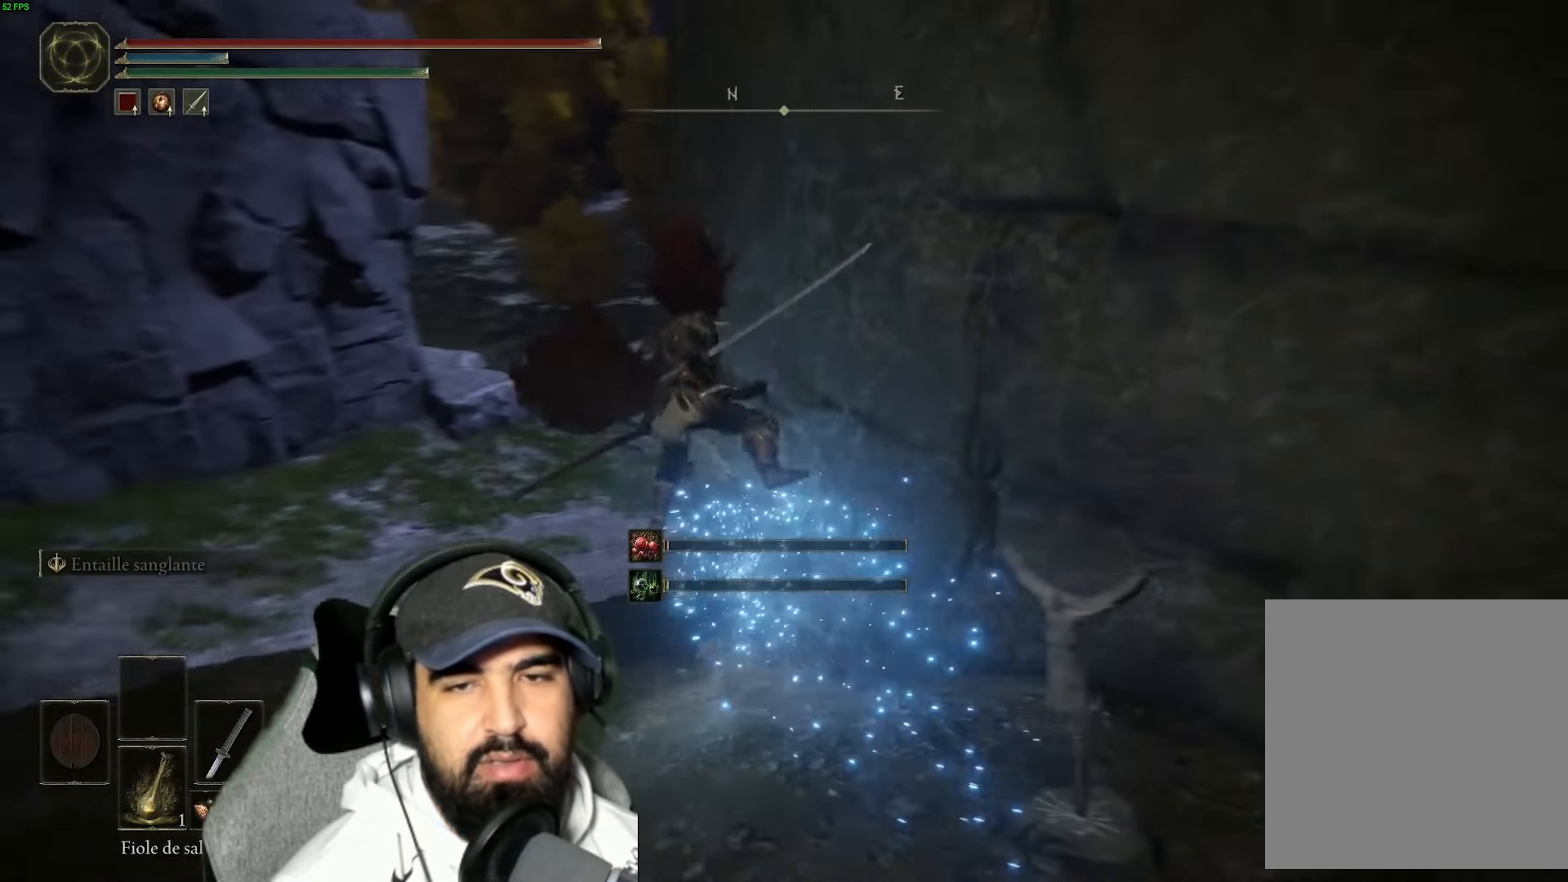
{"buttons": [], "left_stick": "up", "right_stick": "center", "events": [[100, "B", "down"], [216, "B", "up"], [316, "B", "down"], [433, "B", "up"], [466, "left_stick", "up"]]}
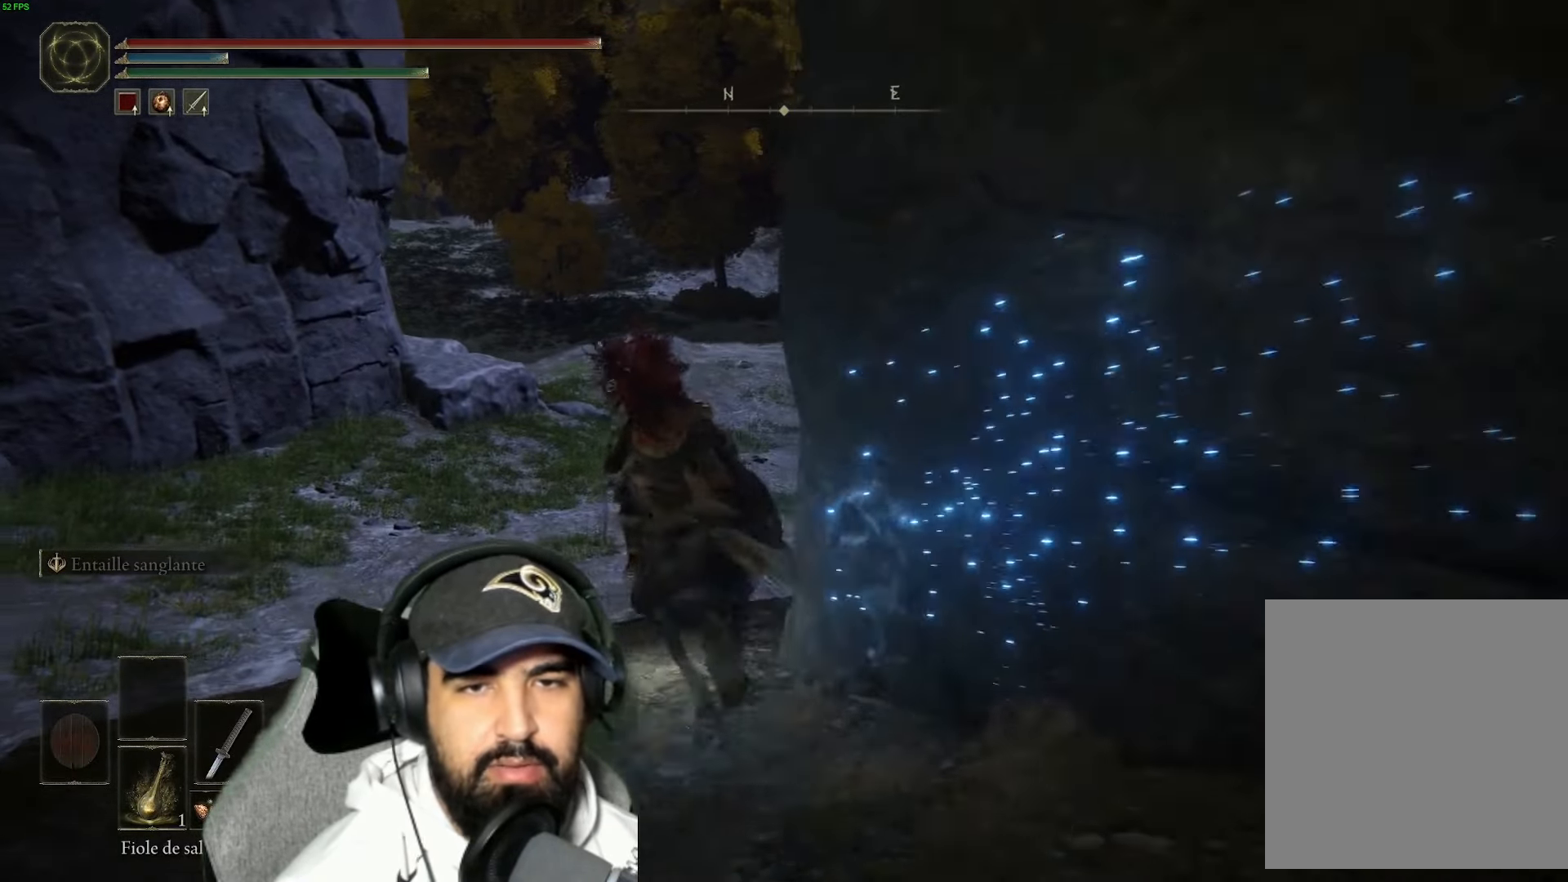
{"buttons": ["B"], "left_stick": "up", "right_stick": "center", "events": [[133, "right_stick", "down-right"], [316, "right_stick", "center"], [416, "B", "down"]]}
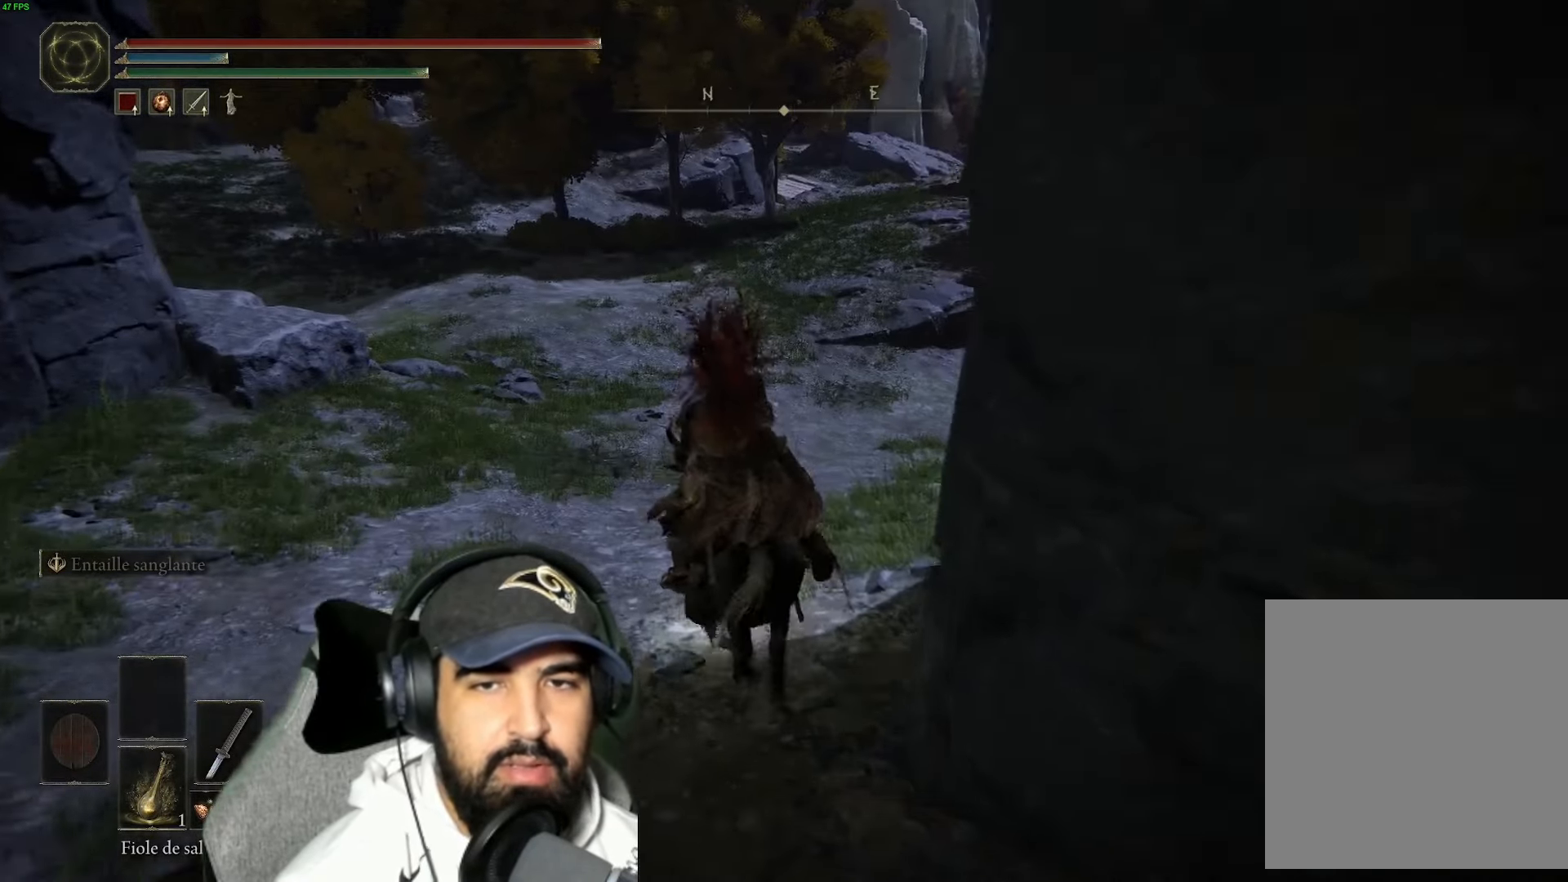
{"buttons": [], "left_stick": "up", "right_stick": "center", "events": [[66, "B", "up"], [150, "B", "down"], [283, "B", "up"]]}
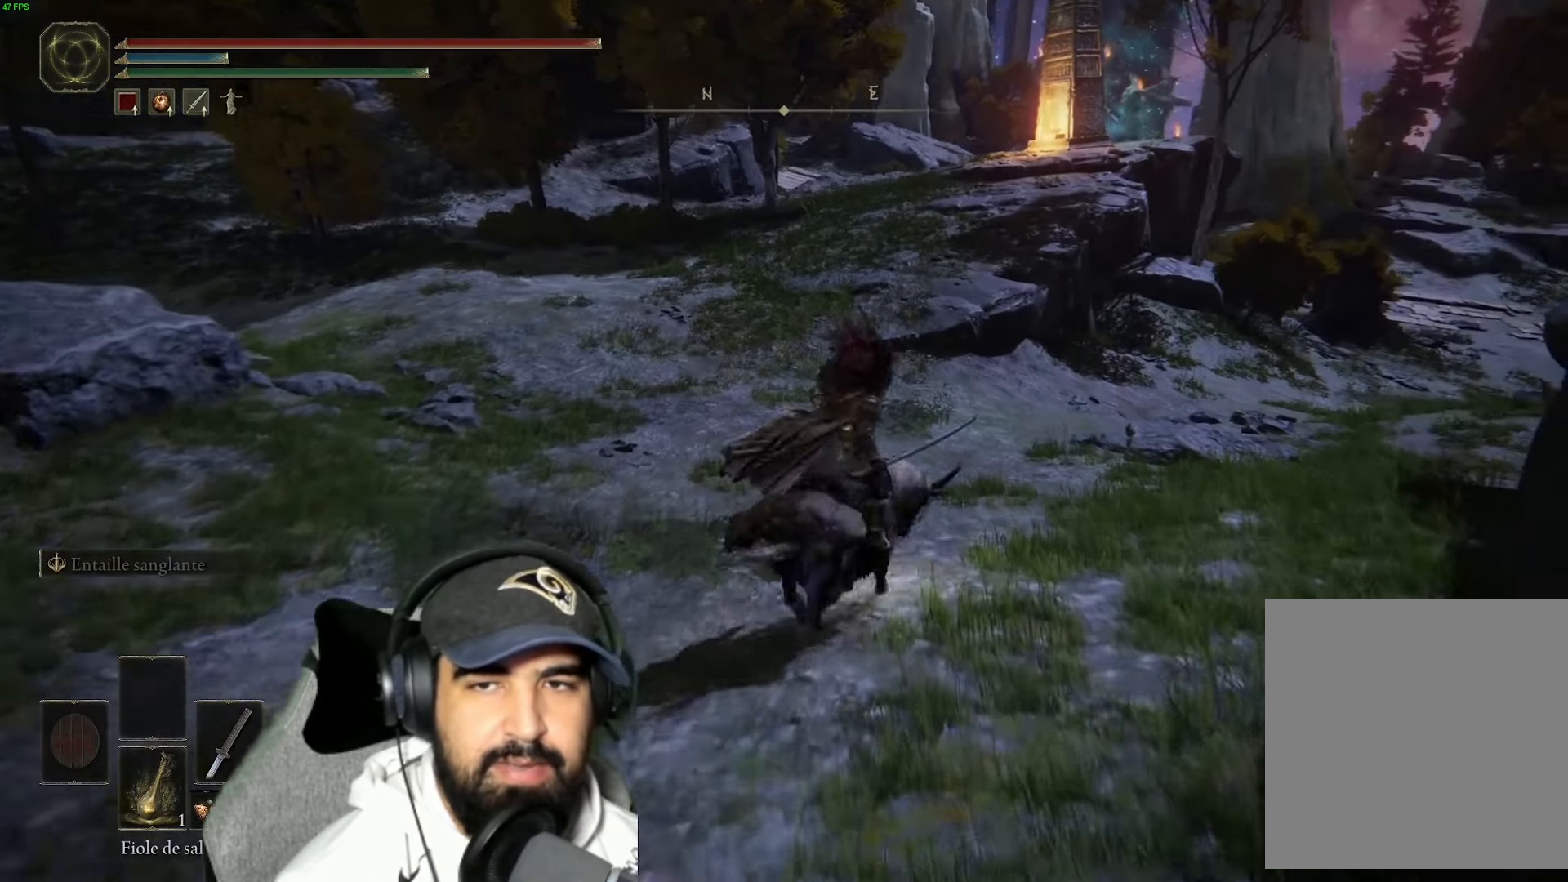
{"buttons": ["B"], "left_stick": "up", "right_stick": "center", "events": [[66, "right_stick", "right"], [266, "right_stick", "center"], [416, "B", "down"]]}
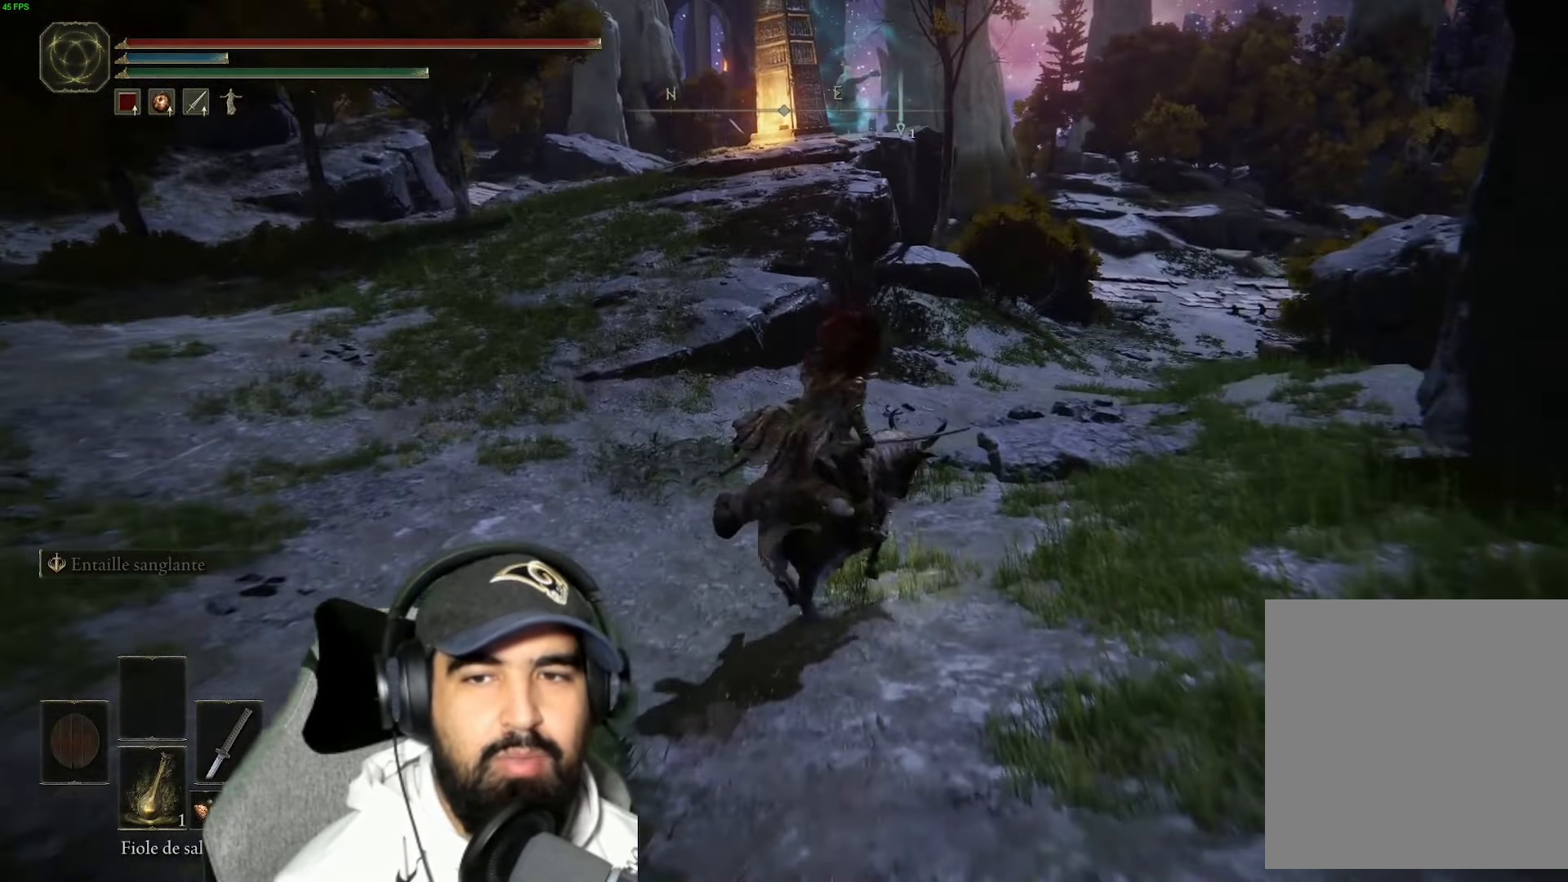
{"buttons": ["B"], "left_stick": "up", "right_stick": "center", "events": [[16, "B", "up"], [150, "B", "down"], [300, "B", "up"], [366, "B", "down"]]}
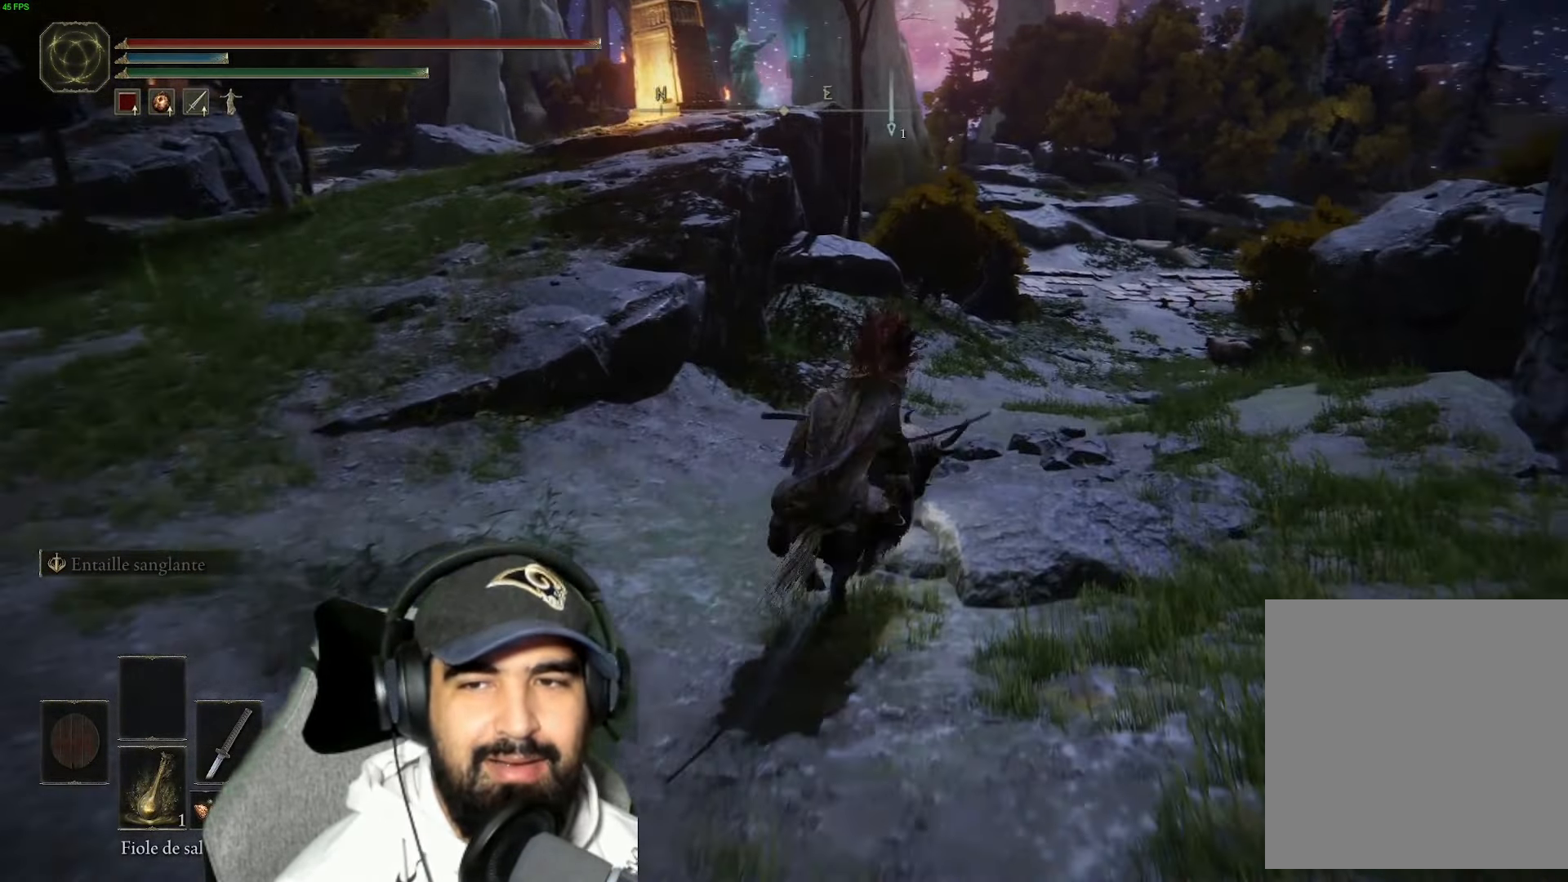
{"buttons": ["B"], "left_stick": "up", "right_stick": "center", "events": [[16, "B", "up"], [116, "B", "down"], [300, "B", "up"], [400, "B", "down"]]}
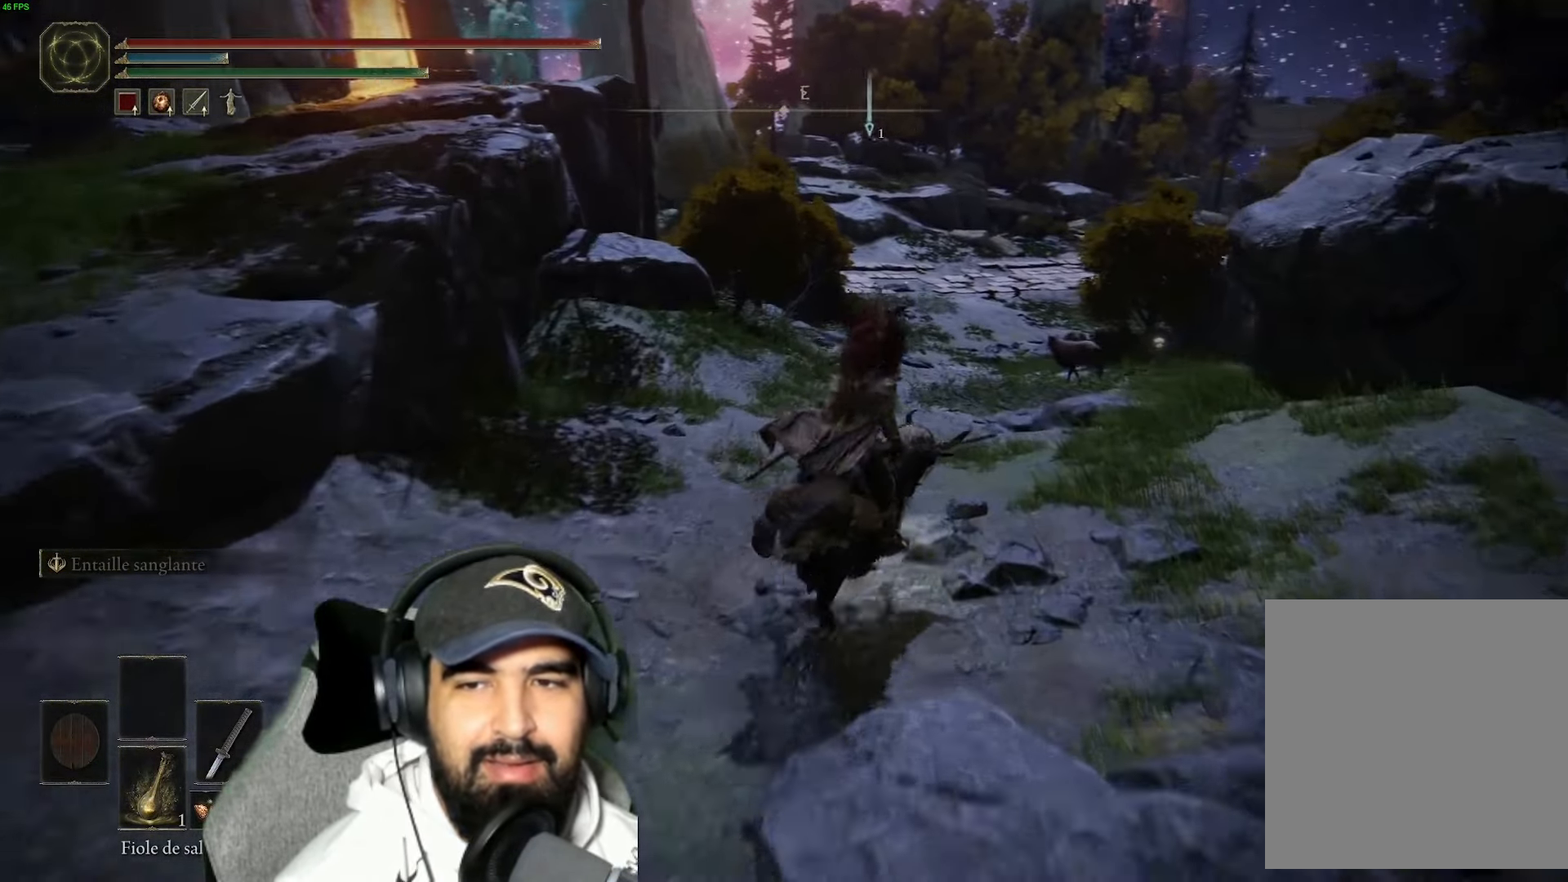
{"buttons": ["B"], "left_stick": "up", "right_stick": "center", "events": []}
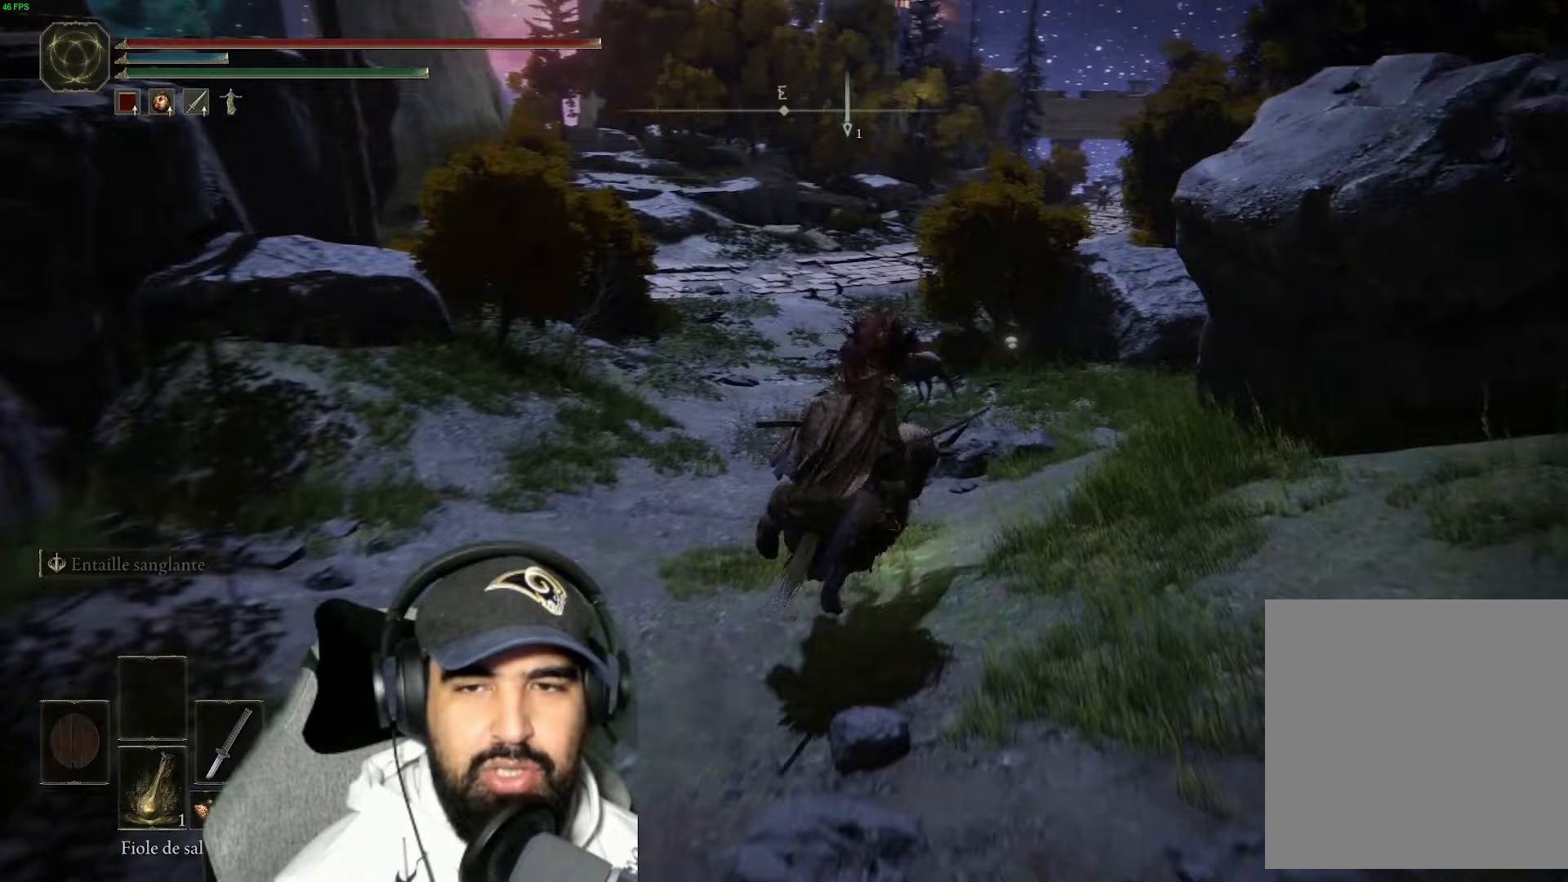
{"buttons": ["B"], "left_stick": "up", "right_stick": "center", "events": []}
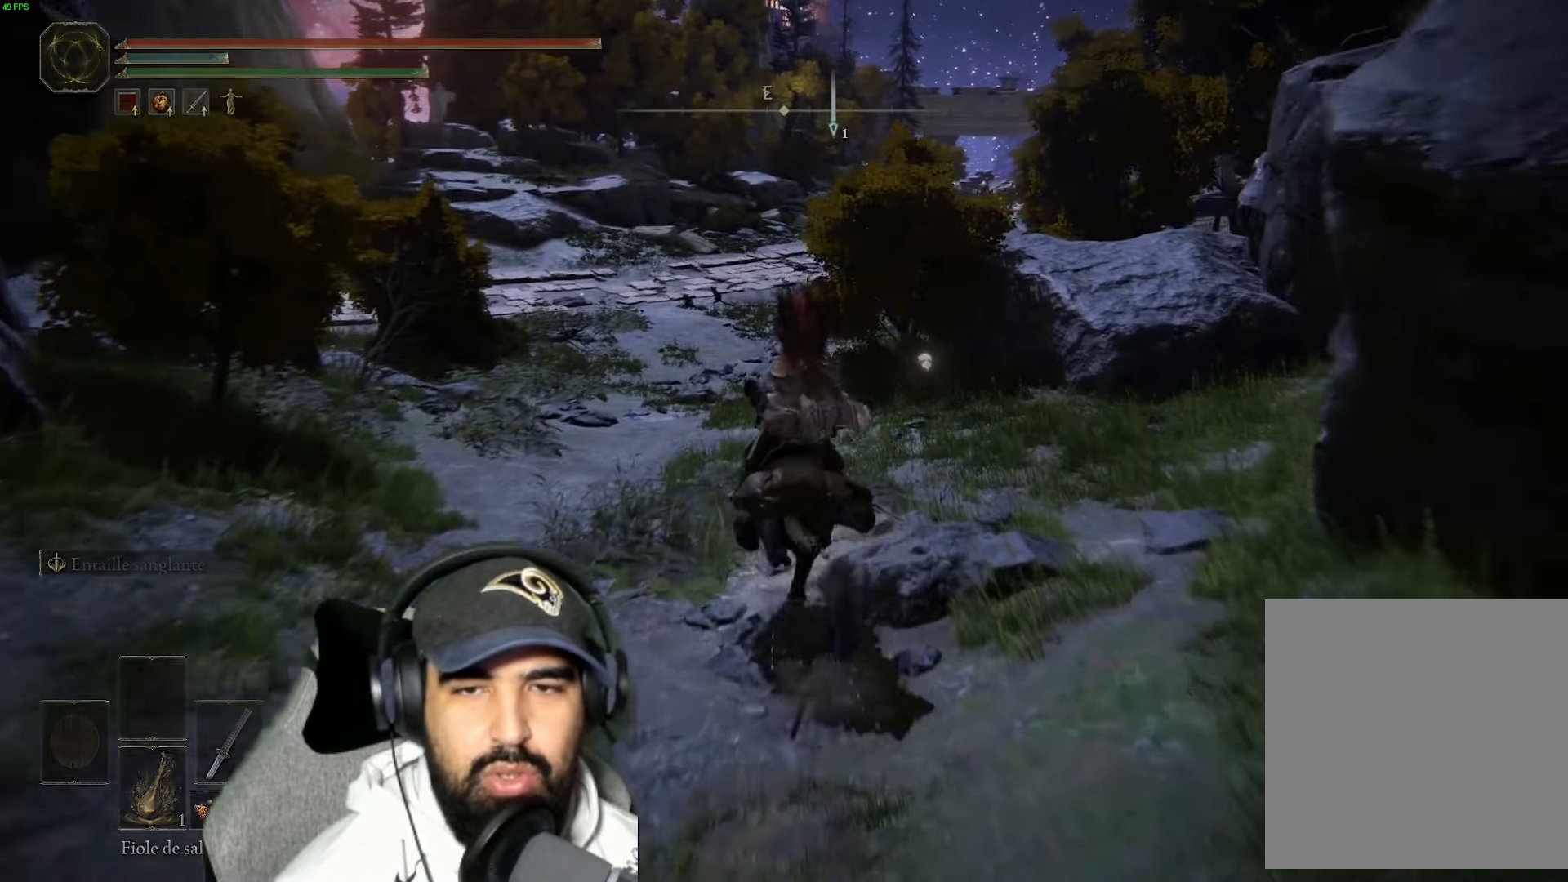
{"buttons": [], "left_stick": "up", "right_stick": "center", "events": [[483, "B", "up"]]}
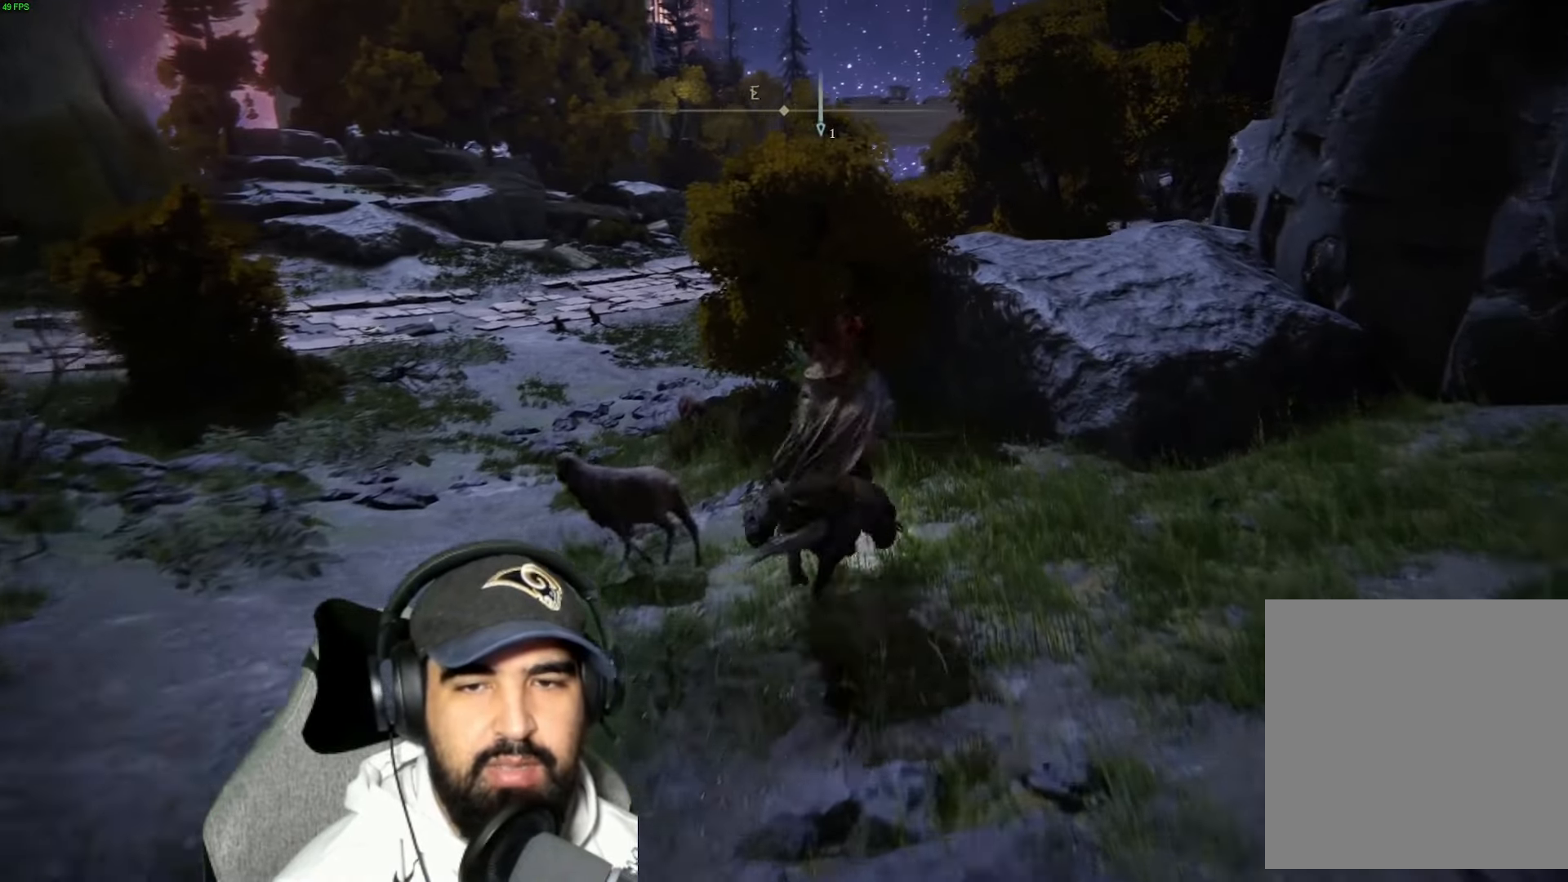
{"buttons": ["Y"], "left_stick": "up", "right_stick": "center", "events": [[167, "Y", "down"], [350, "Y", "up"], [433, "Y", "down"]]}
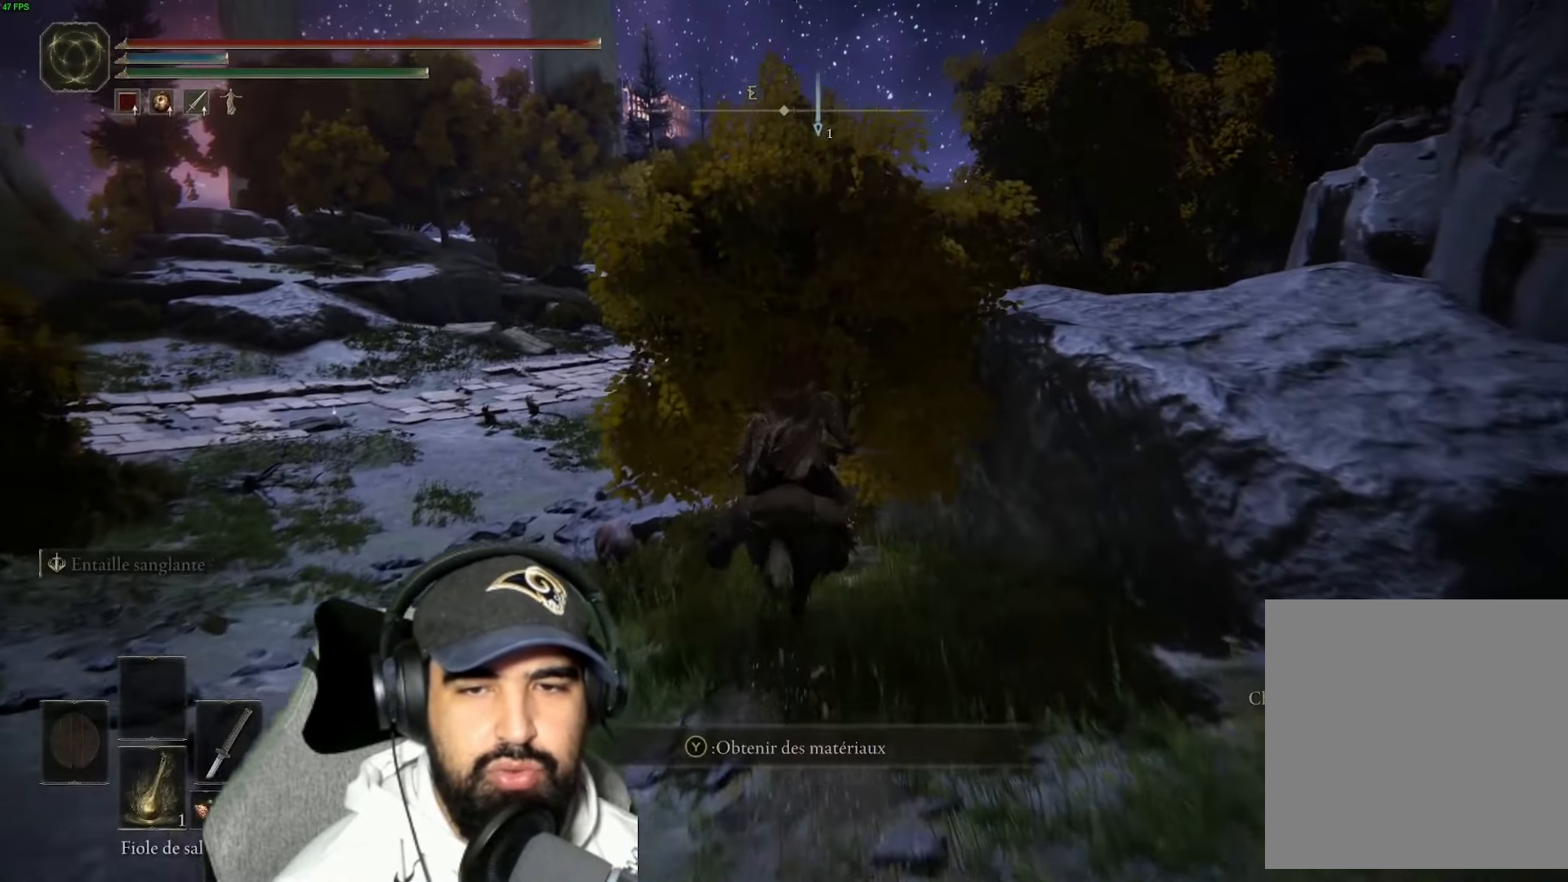
{"buttons": ["B"], "left_stick": "up-left", "right_stick": "center", "events": [[83, "Y", "up"], [83, "left_stick", "up-left"], [500, "B", "down"]]}
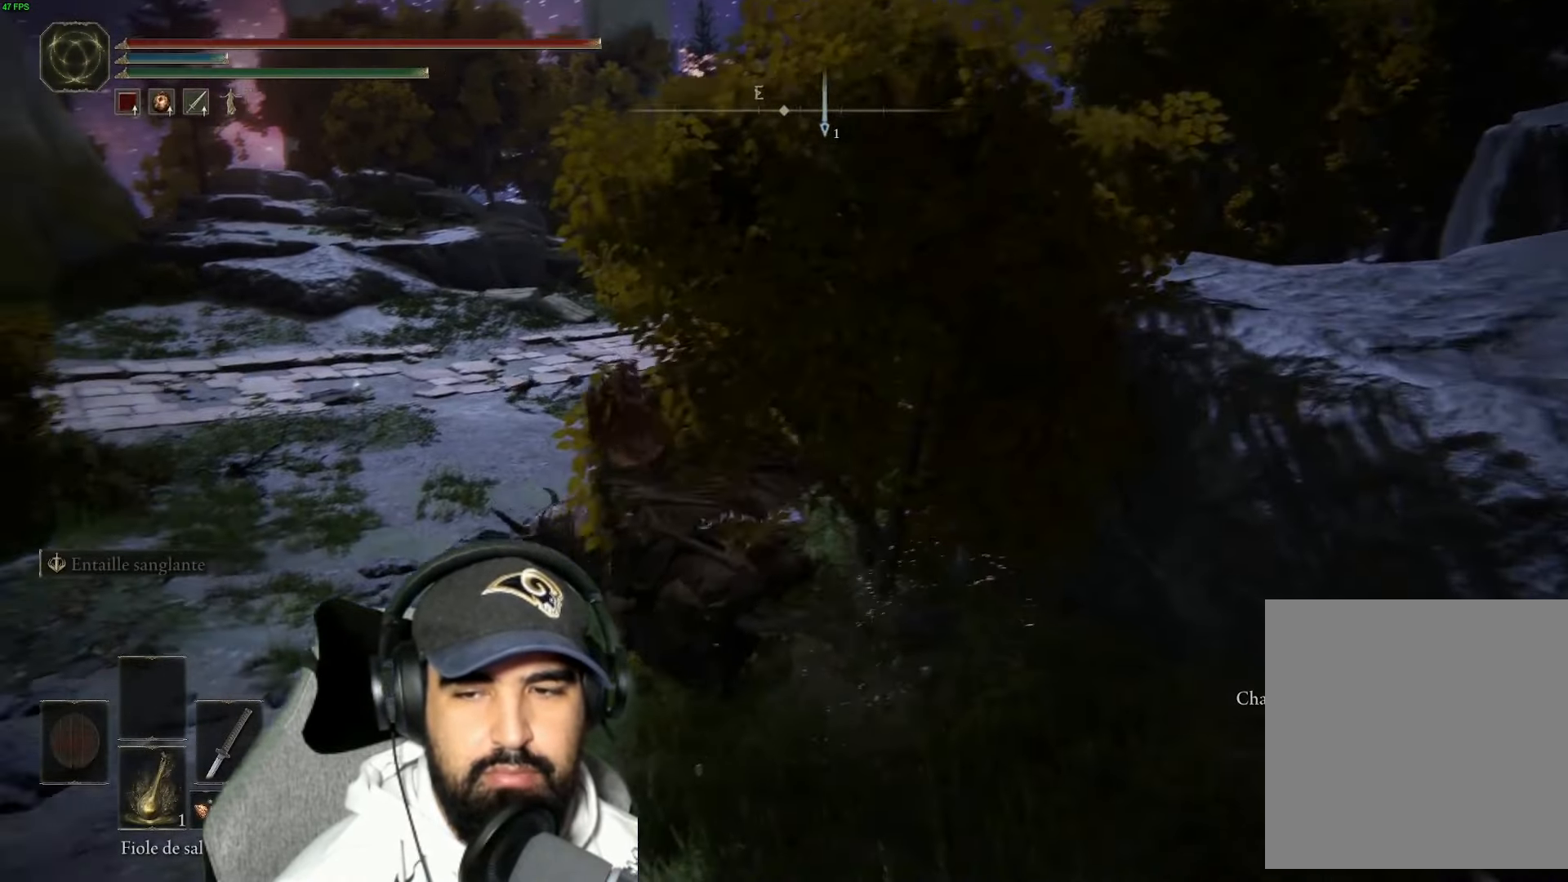
{"buttons": [], "left_stick": "up", "right_stick": "center", "events": [[167, "B", "up"], [300, "left_stick", "up"]]}
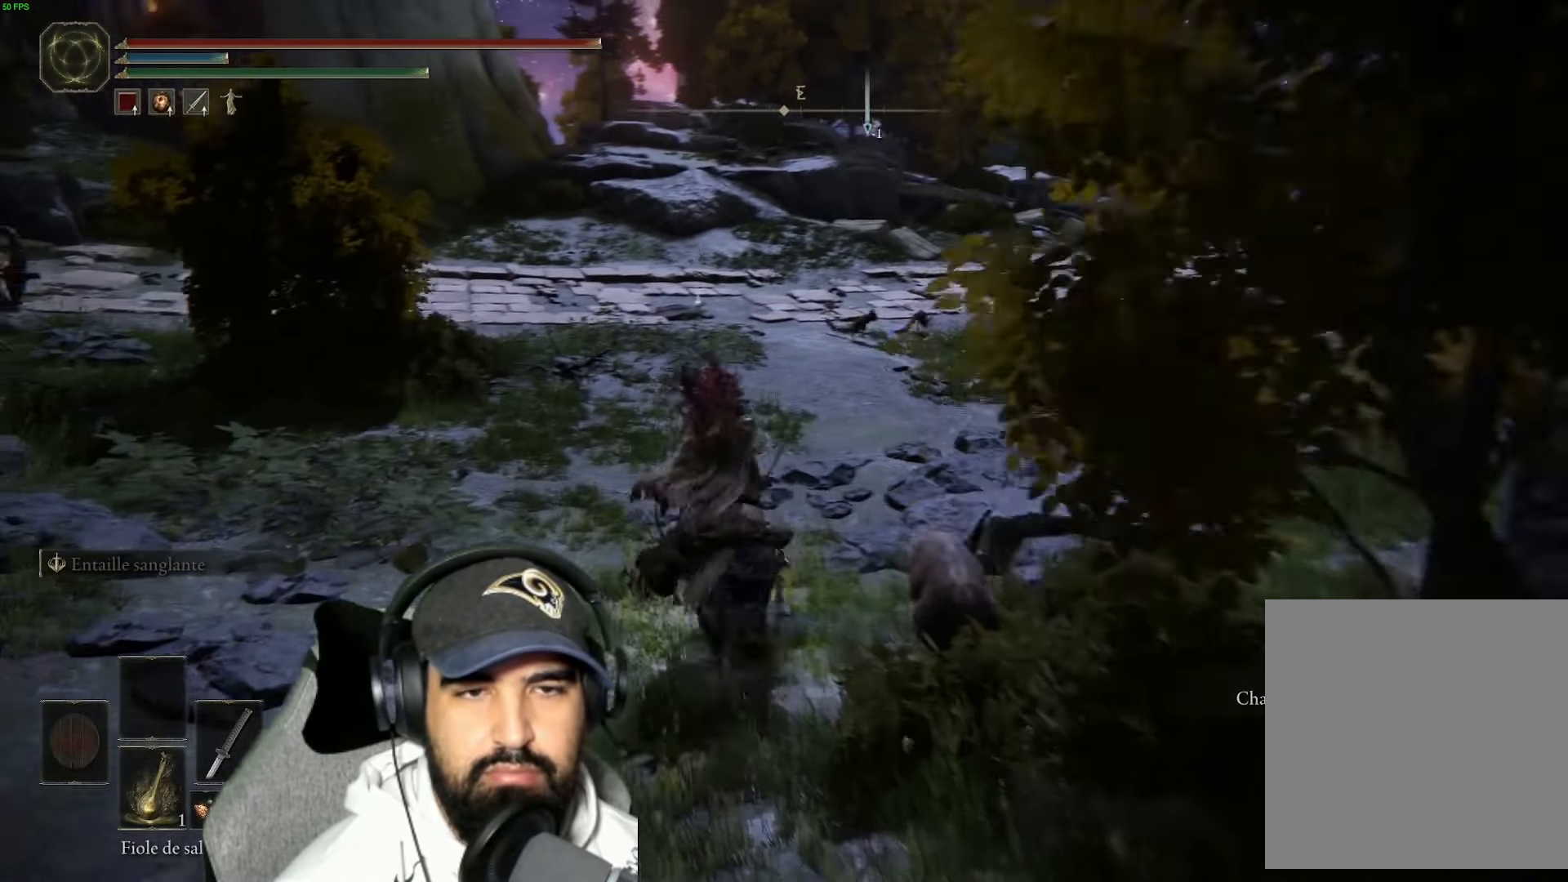
{"buttons": [], "left_stick": "up", "right_stick": "center", "events": [[233, "B", "down"], [400, "B", "up"]]}
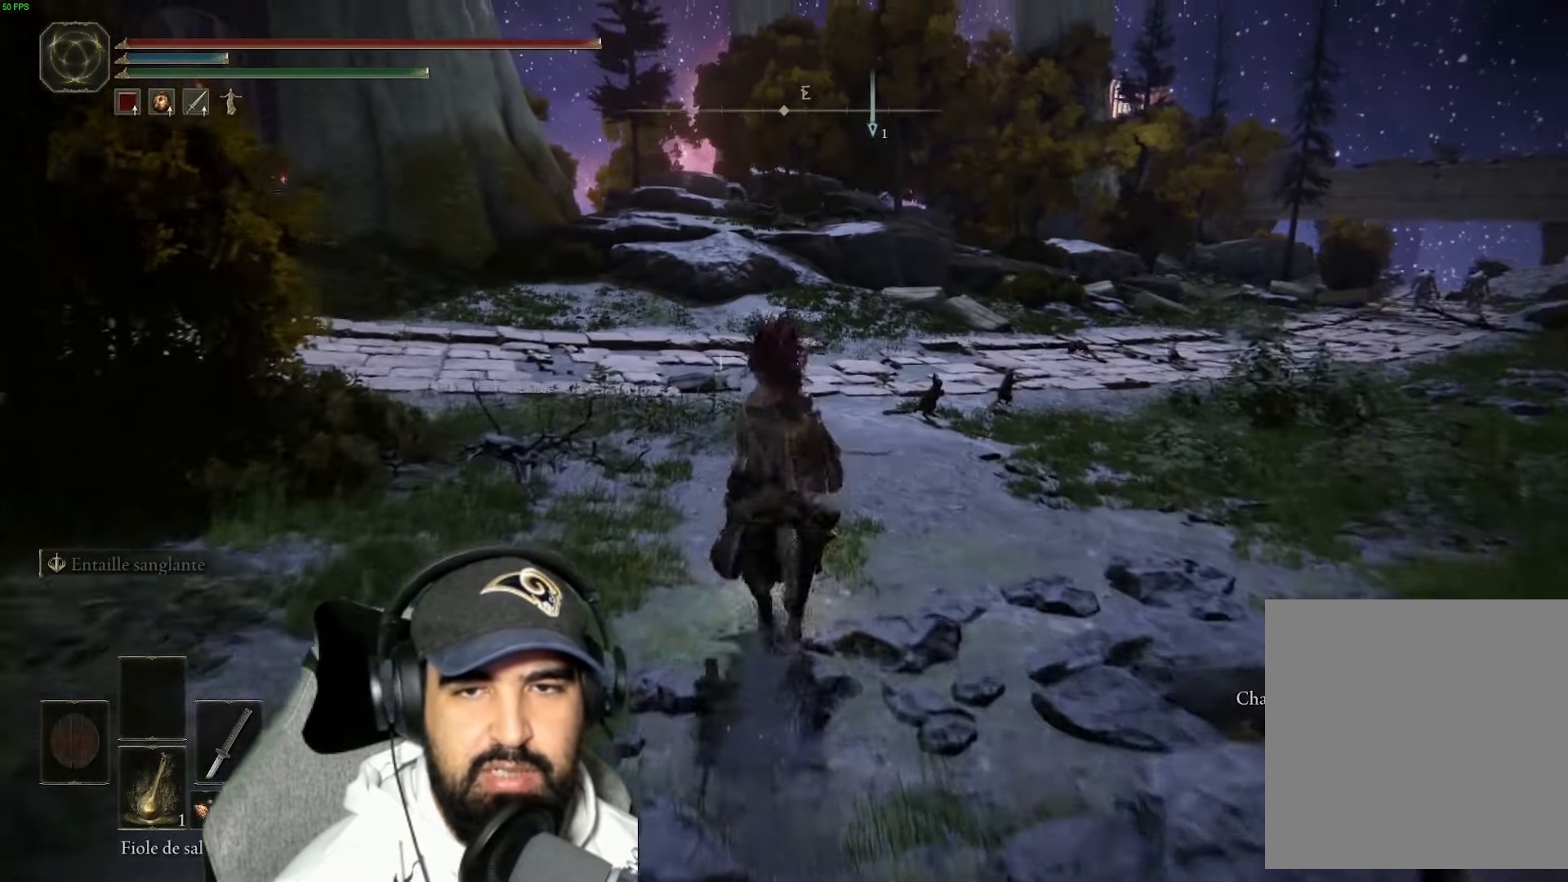
{"buttons": ["B"], "left_stick": "up", "right_stick": "center", "events": [[17, "B", "down"], [133, "B", "up"], [217, "B", "down"], [350, "B", "up"], [450, "B", "down"]]}
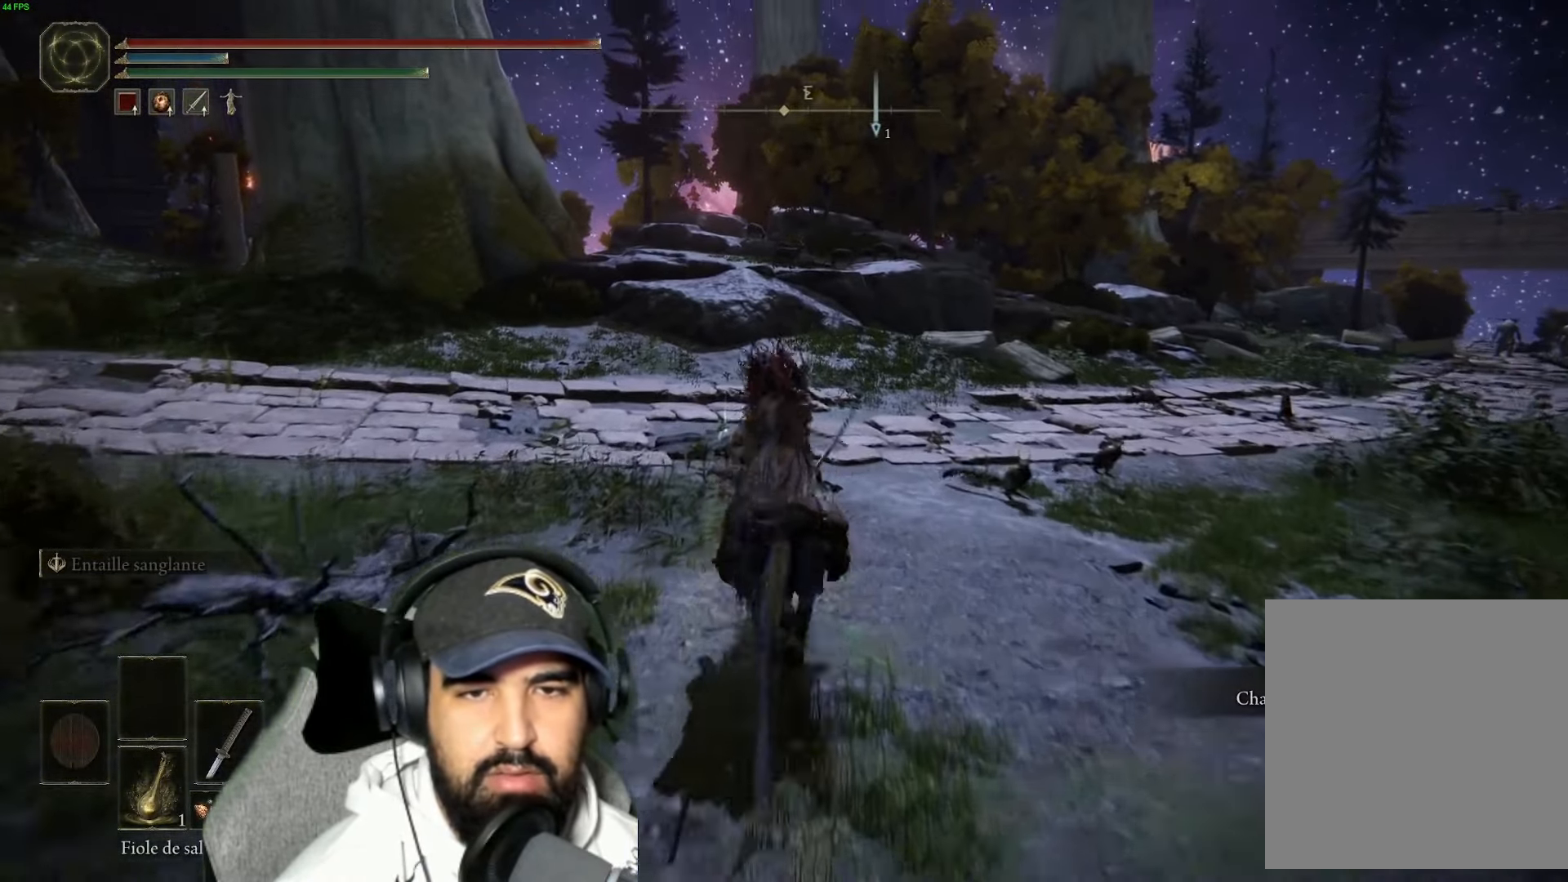
{"buttons": [], "left_stick": "up", "right_stick": "center", "events": [[83, "B", "up"], [300, "Y", "down"], [483, "Y", "up"]]}
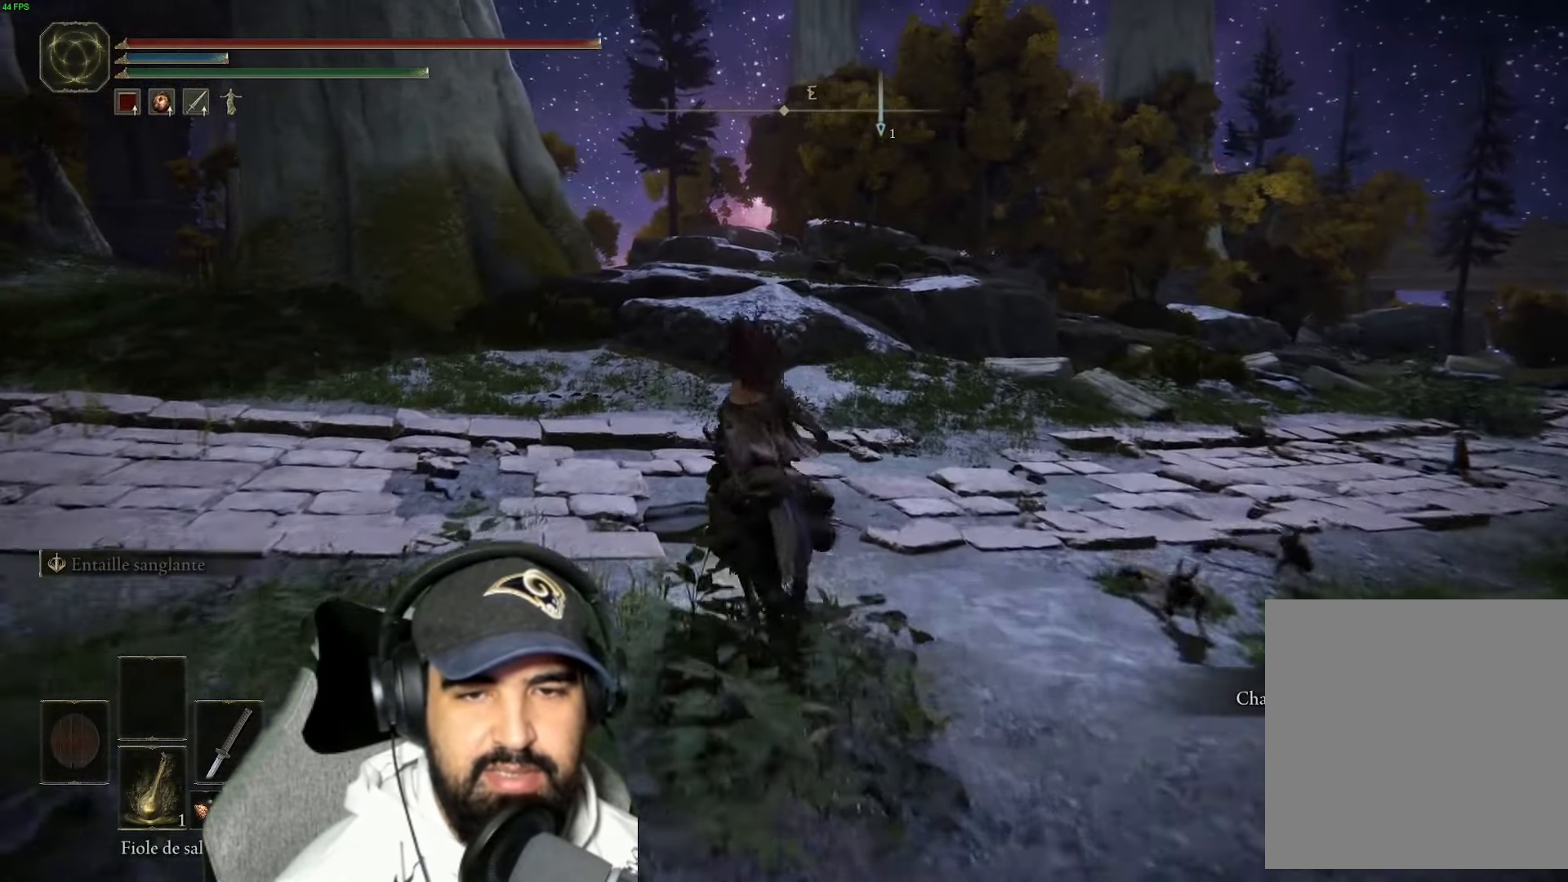
{"buttons": [], "left_stick": "up", "right_stick": "center", "events": [[67, "Y", "down"], [200, "Y", "up"], [300, "Y", "down"], [483, "Y", "up"]]}
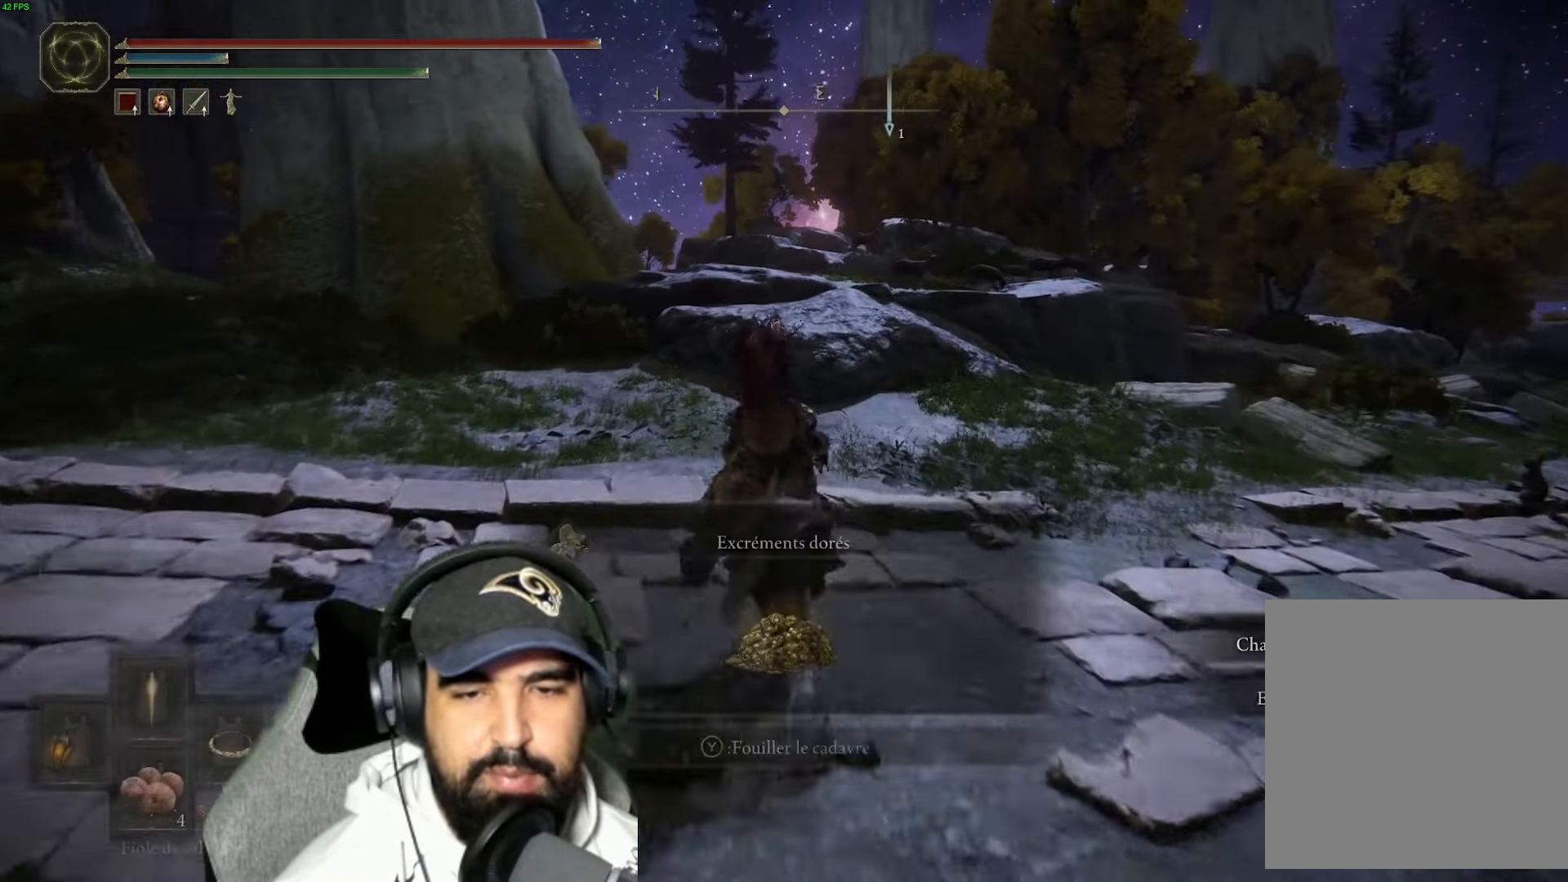
{"buttons": ["B"], "left_stick": "up", "right_stick": "center", "events": [[200, "B", "down"], [383, "B", "up"], [500, "B", "down"]]}
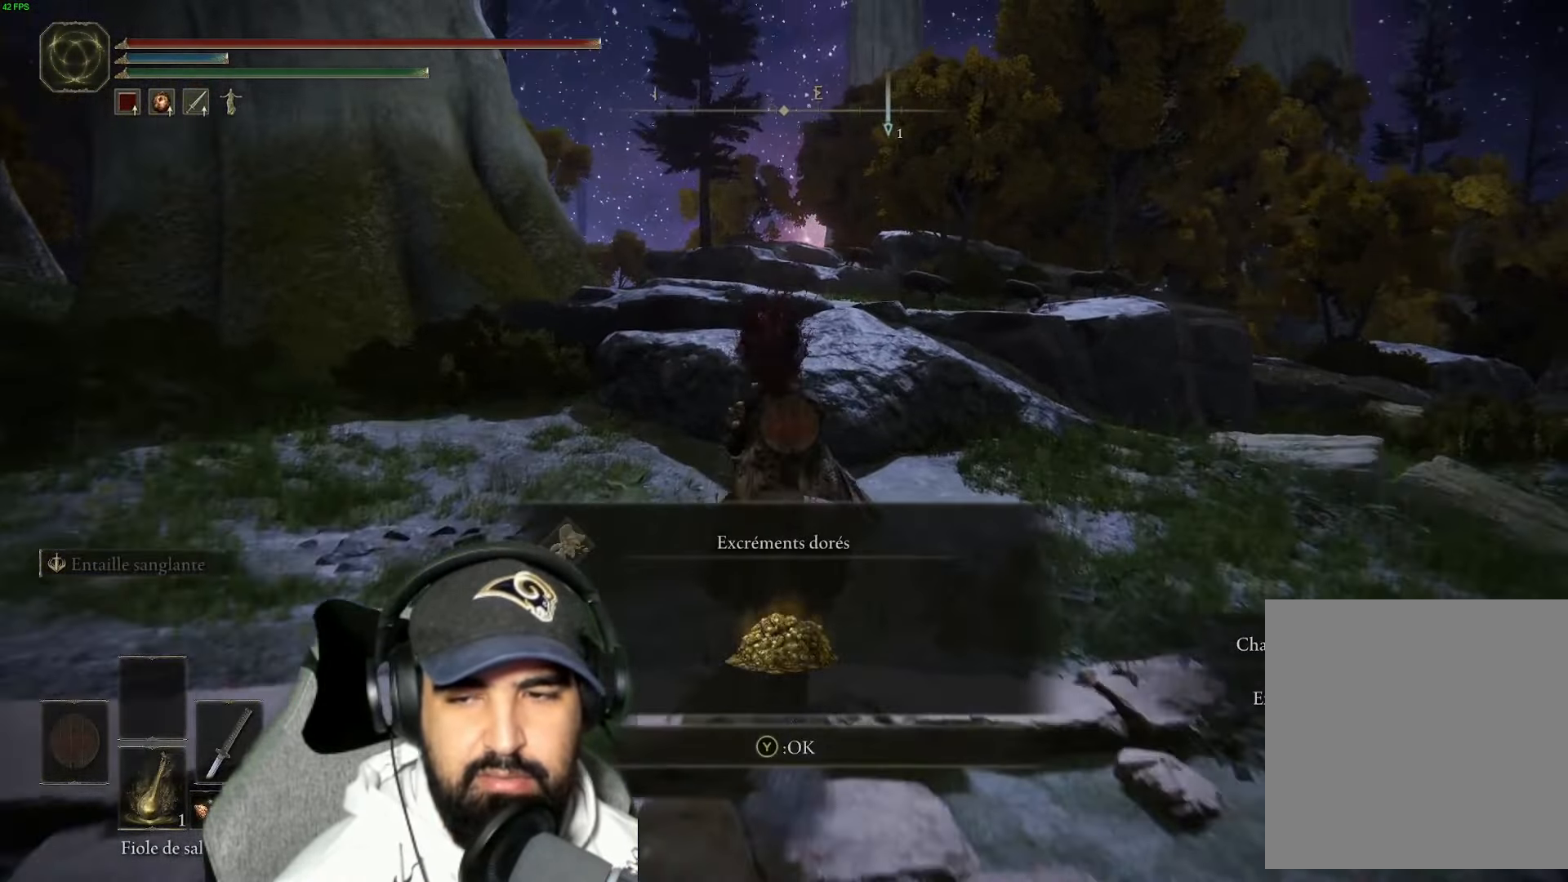
{"buttons": [], "left_stick": "up", "right_stick": "center", "events": [[200, "Y", "down"], [250, "B", "up"], [367, "Y", "up"]]}
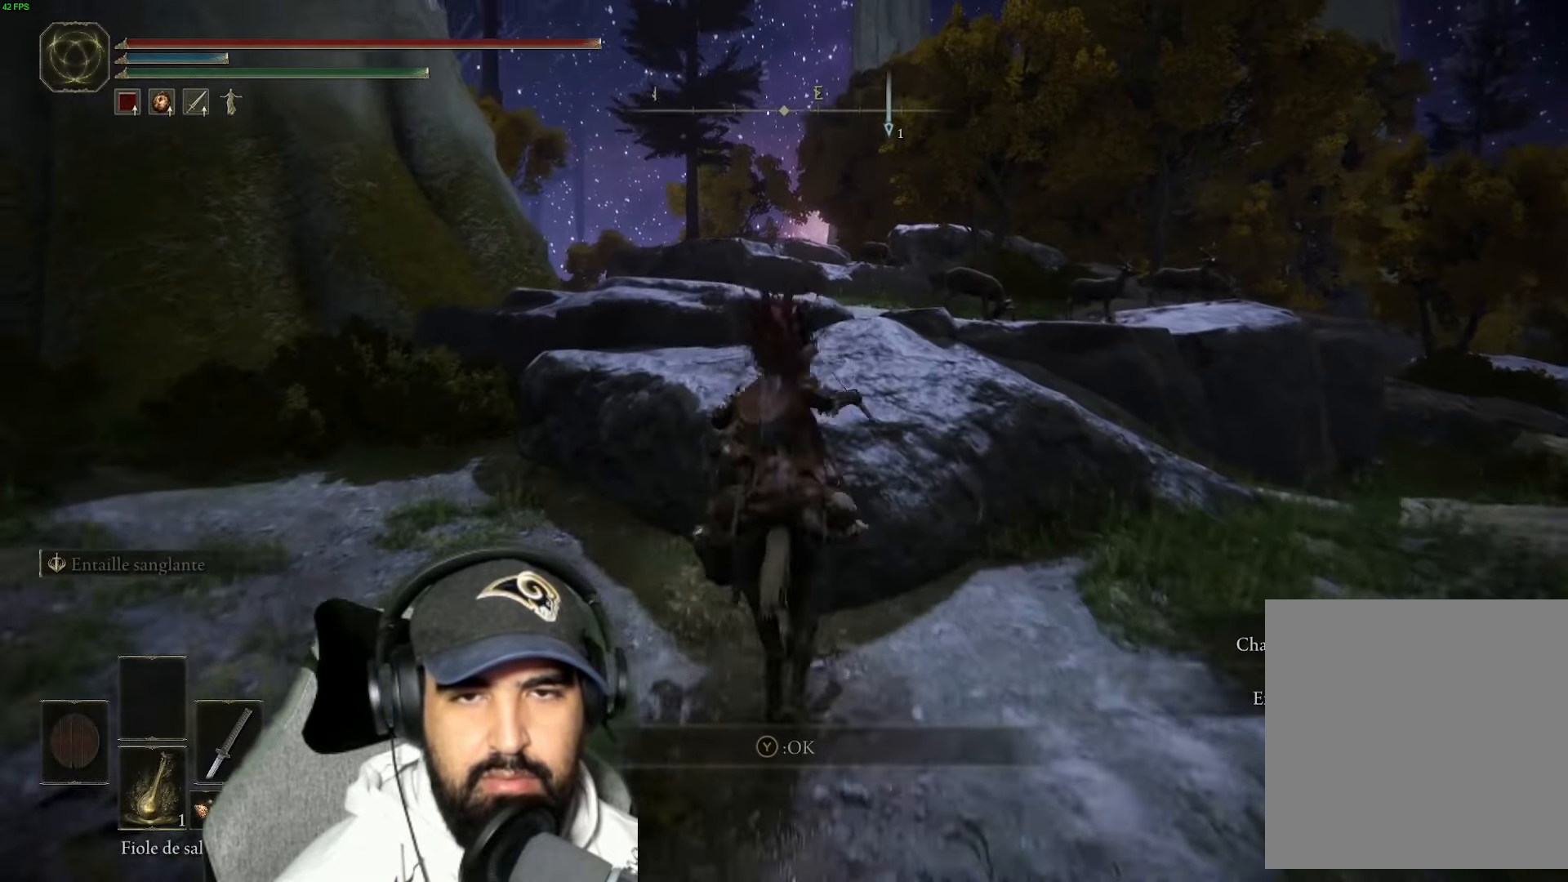
{"buttons": [], "left_stick": "up", "right_stick": "down", "events": [[34, "A", "down"], [184, "A", "up"], [367, "right_stick", "down"]]}
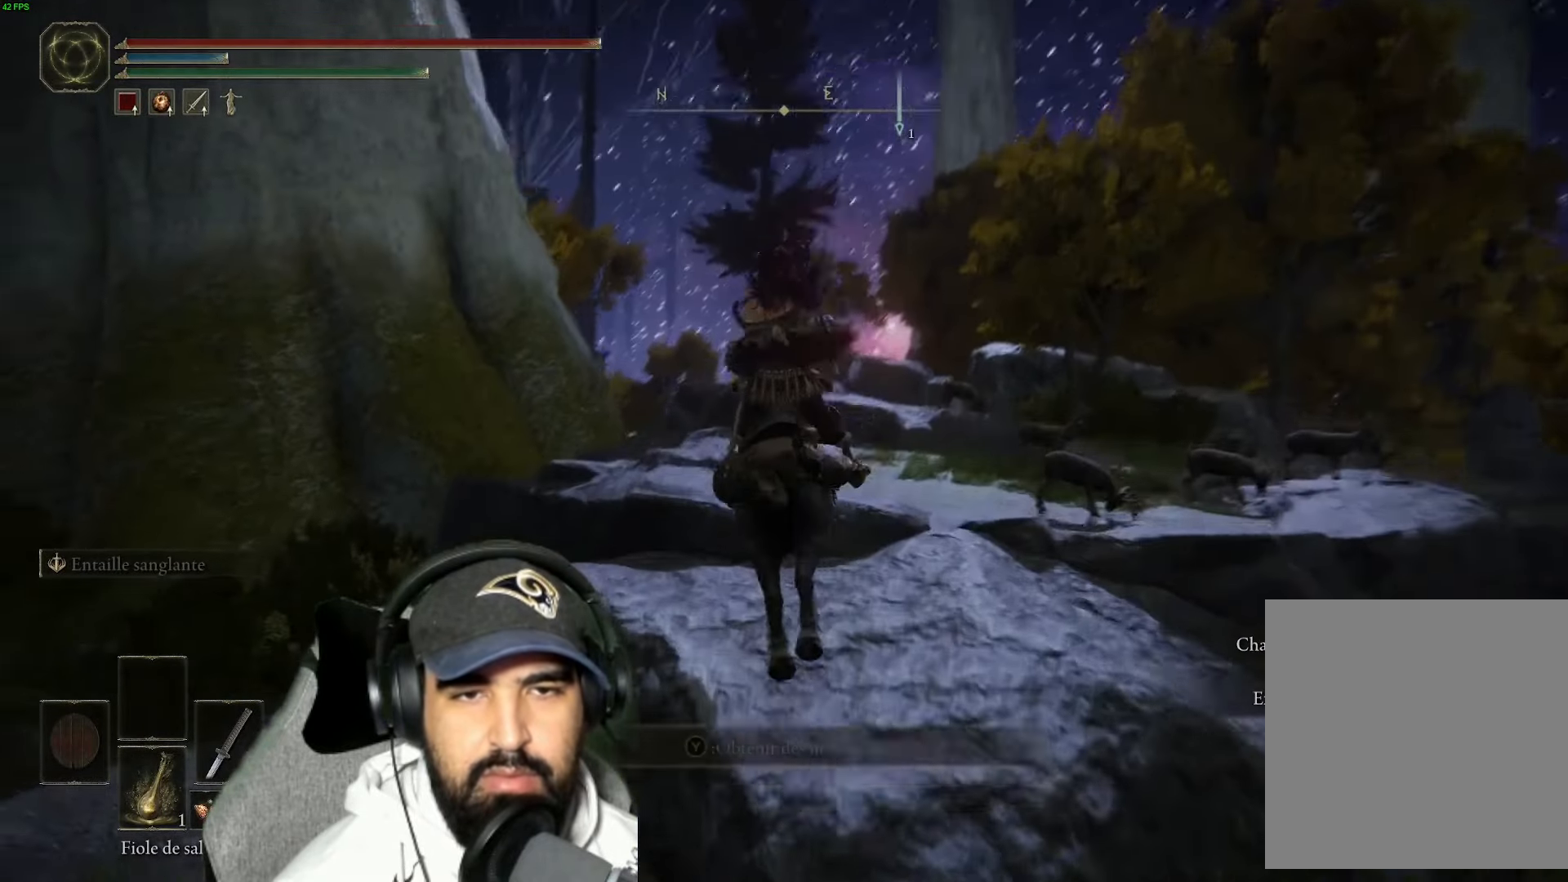
{"buttons": [], "left_stick": "up", "right_stick": "down", "events": [[50, "right_stick", "center"], [150, "A", "down"], [267, "A", "up"], [417, "right_stick", "down"]]}
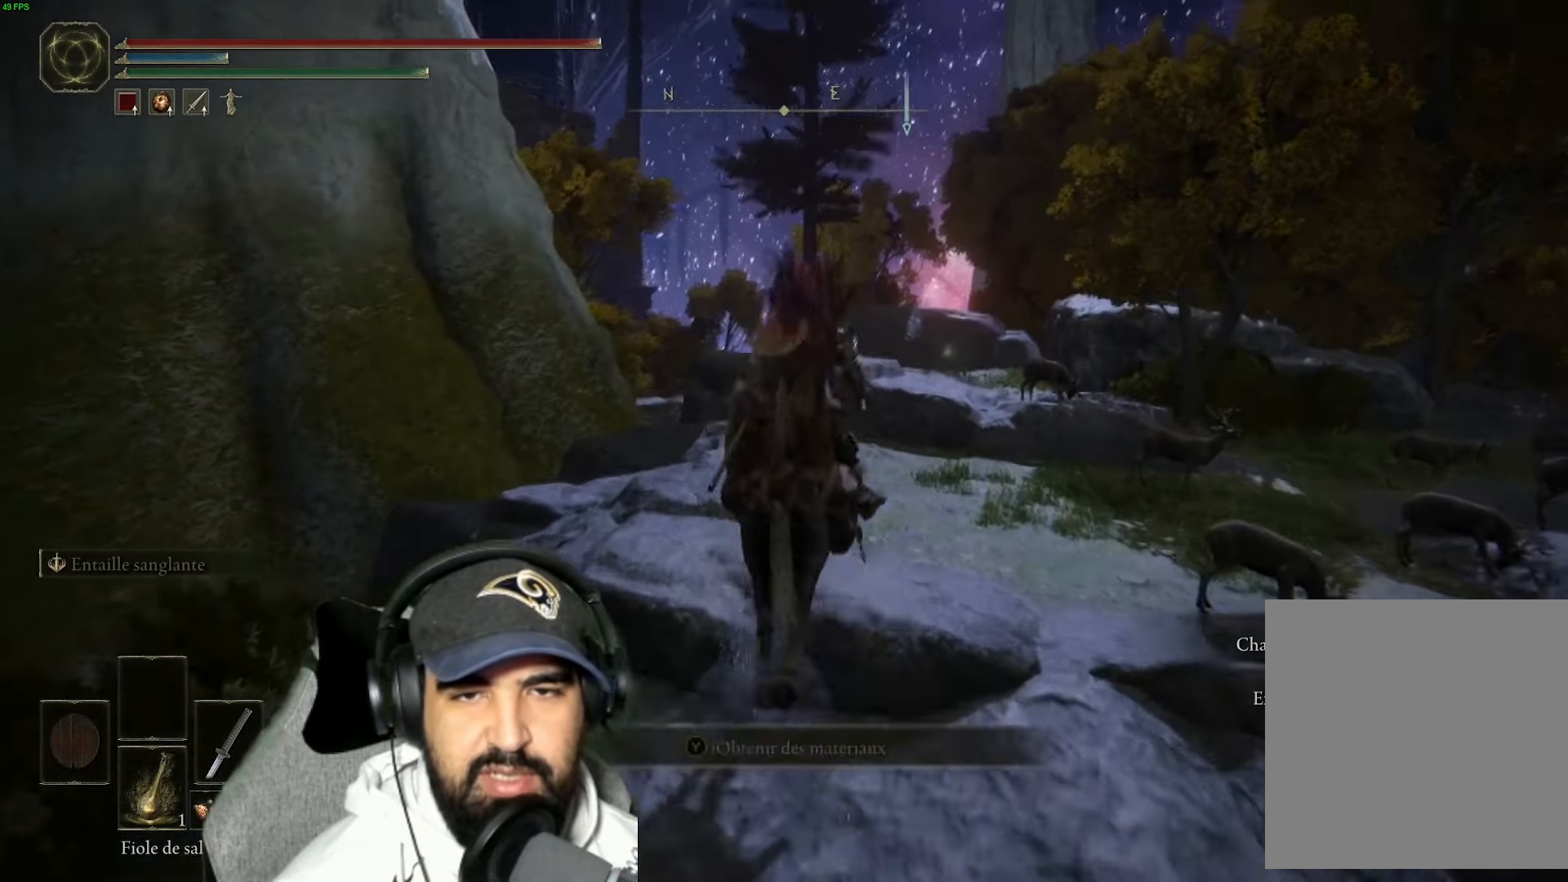
{"buttons": [], "left_stick": "up", "right_stick": "center", "events": [[134, "right_stick", "center"], [267, "B", "down"], [434, "B", "up"]]}